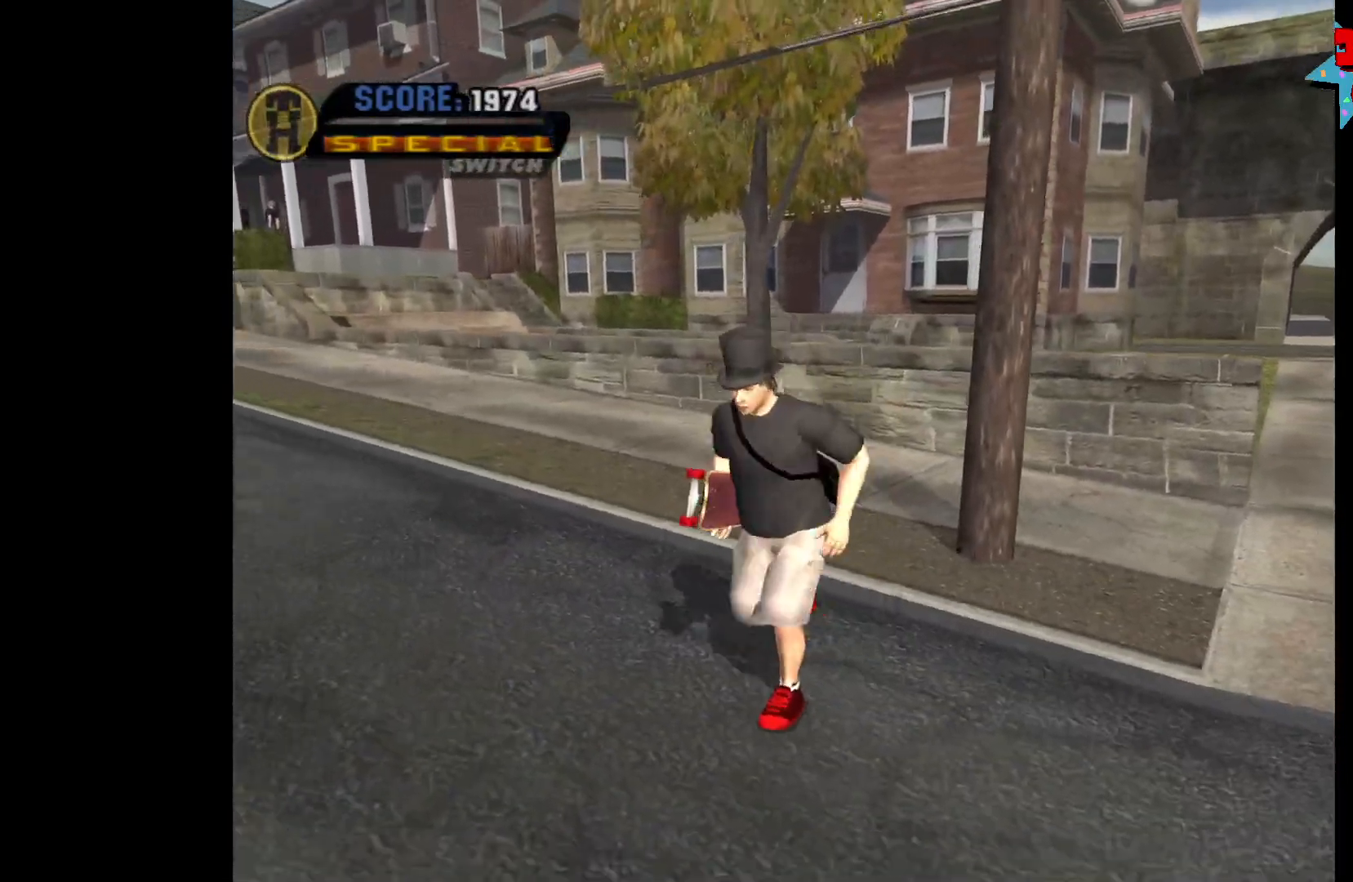
Gameplay with a controller (Xbox layout); each line is a JSON object with the inputs held at the frame after it. "events" lists button and stick changes between this image and that frame as [ms after this image, input, new state], when the widget could be followed in between.
{"buttons": [], "left_stick": "down", "right_stick": "center", "events": []}
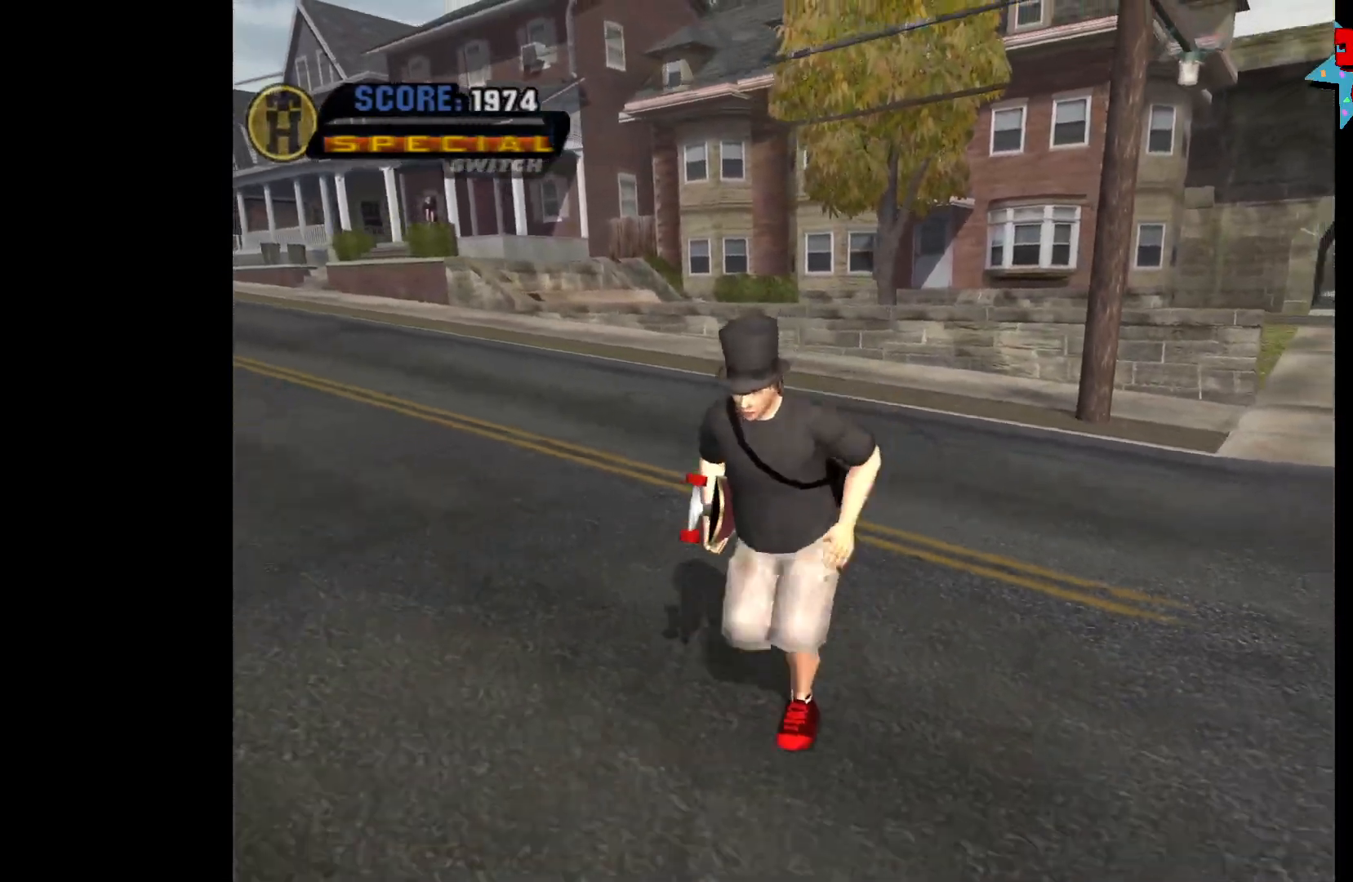
{"buttons": [], "left_stick": "down", "right_stick": "center", "events": []}
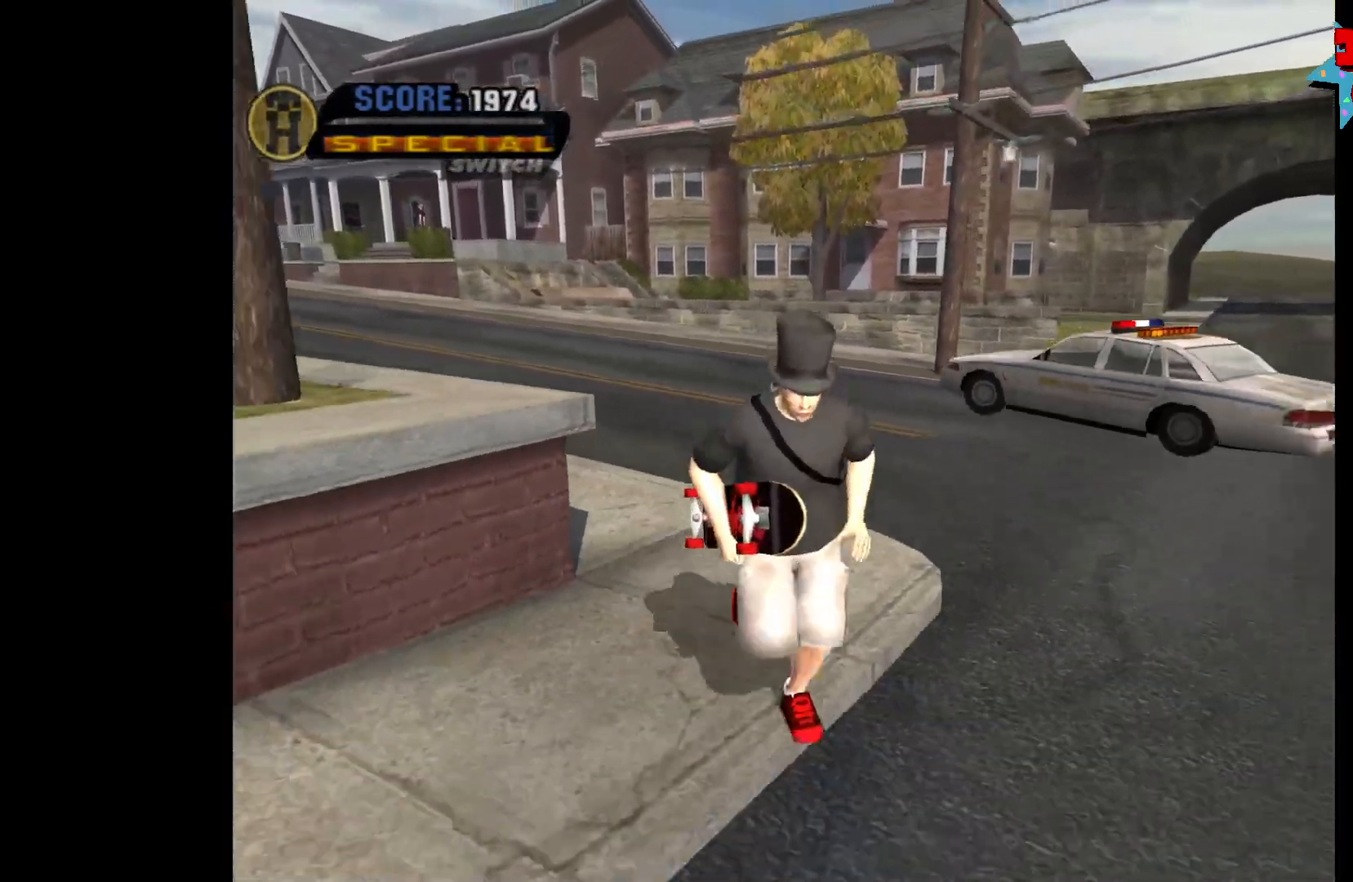
{"buttons": [], "left_stick": "center", "right_stick": "center", "events": [[133, "left_stick", "down-right"], [283, "left_stick", "up-right"], [367, "left_stick", "center"]]}
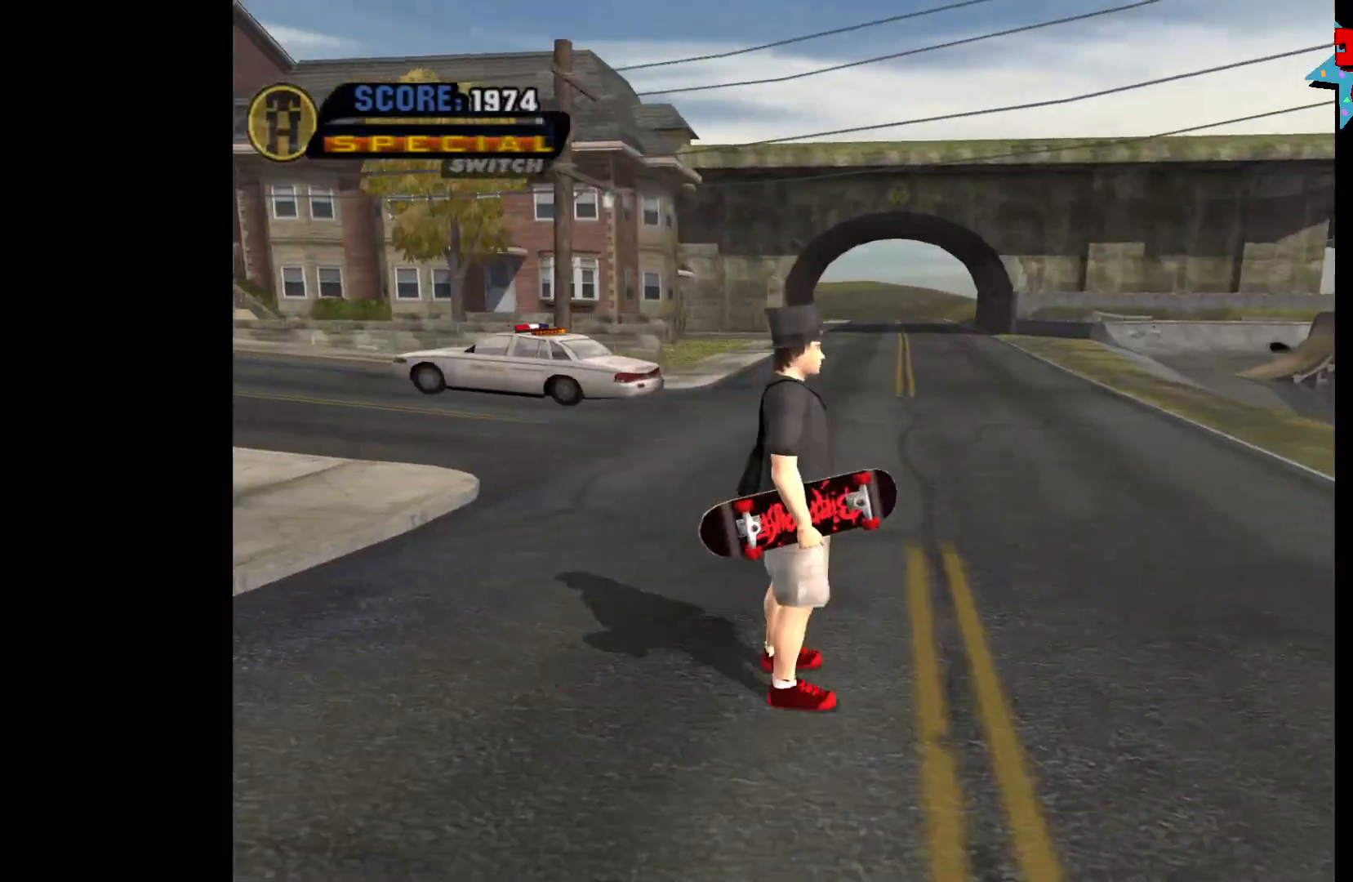
{"buttons": [], "left_stick": "up", "right_stick": "center", "events": [[33, "left_stick", "up"]]}
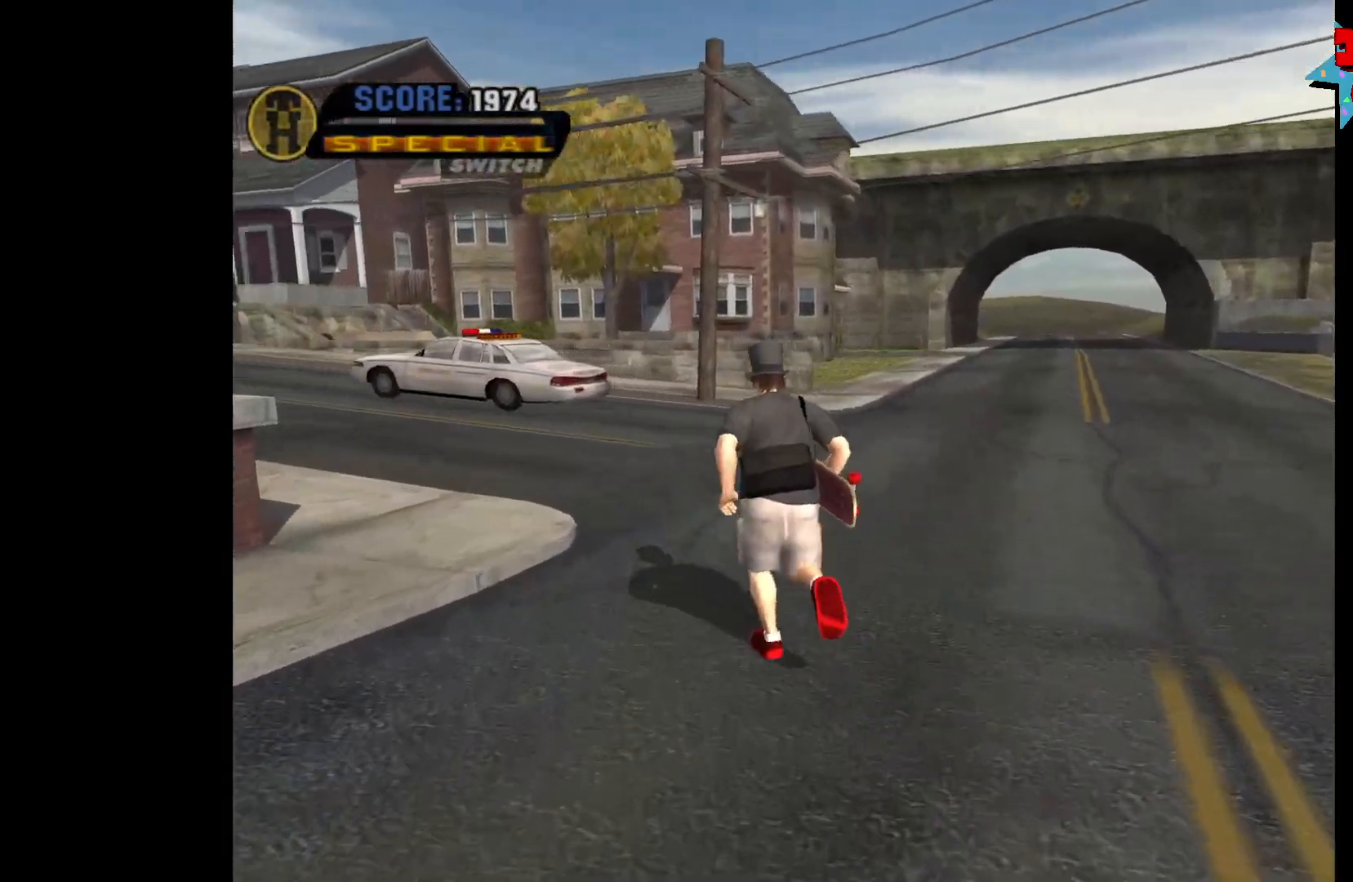
{"buttons": [], "left_stick": "up-left", "right_stick": "center", "events": [[217, "left_stick", "up-left"]]}
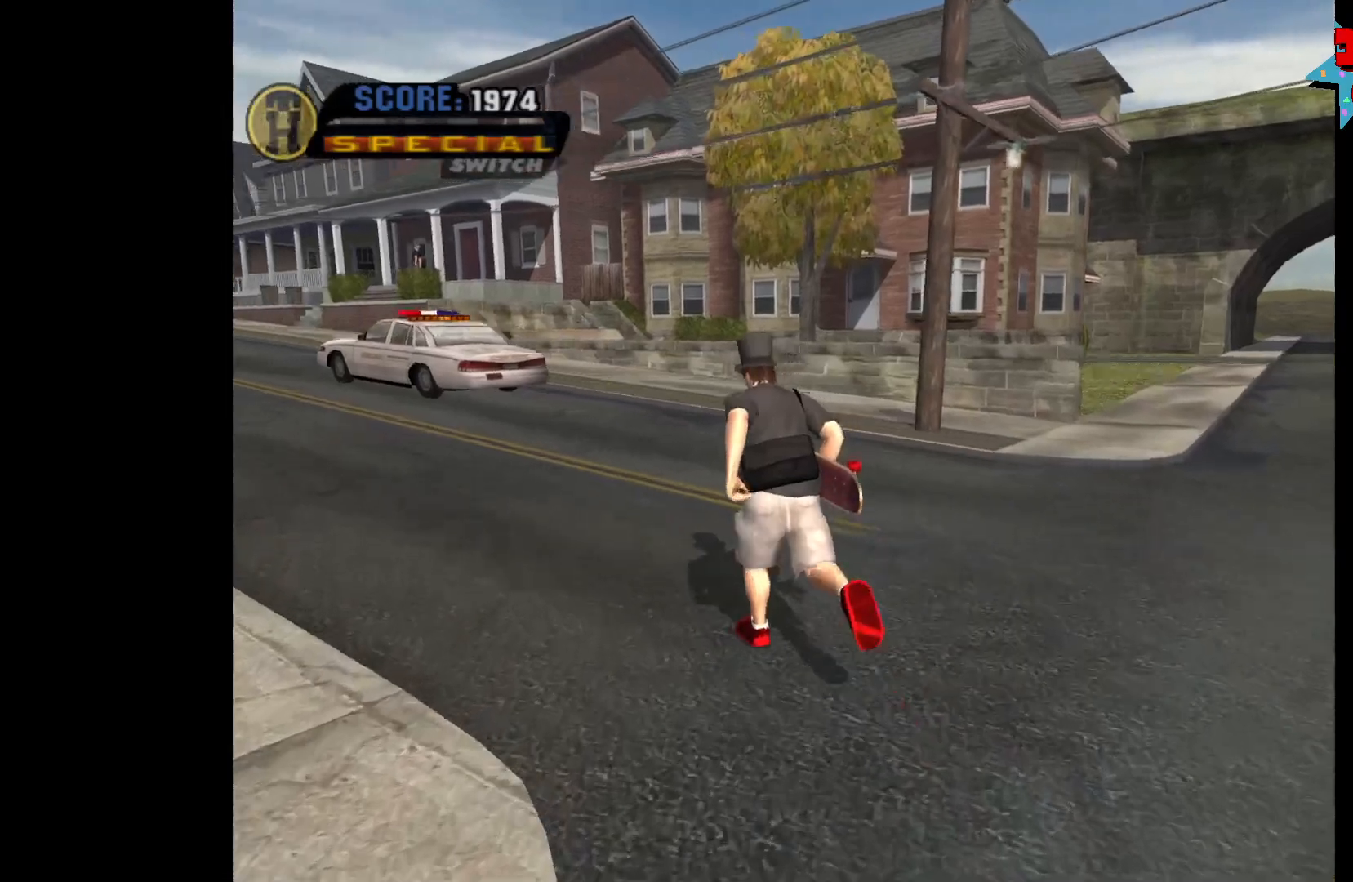
{"buttons": [], "left_stick": "up-left", "right_stick": "center", "events": []}
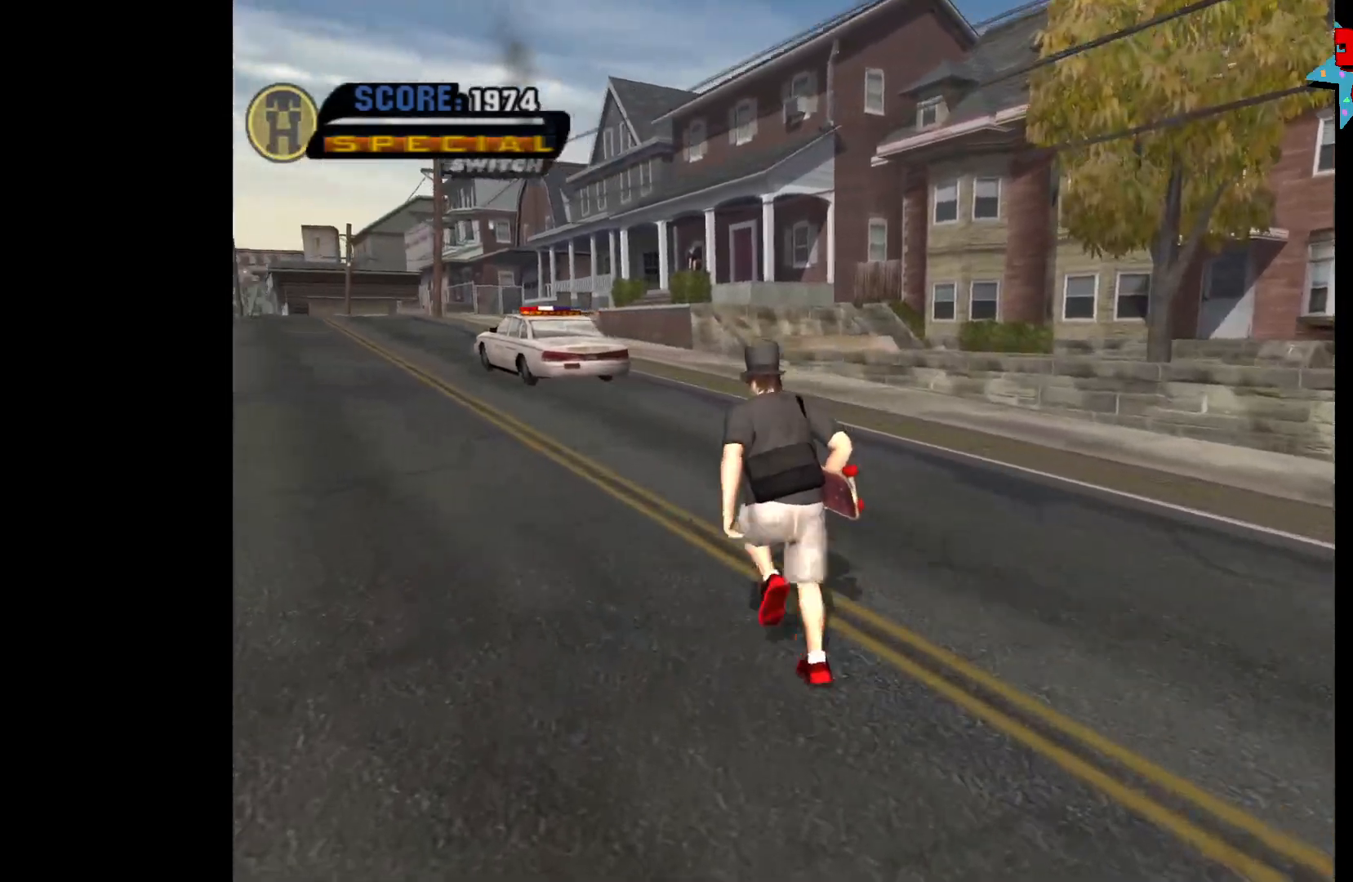
{"buttons": ["L3"], "left_stick": "up-left", "right_stick": "center", "events": [[500, "L3", "down"]]}
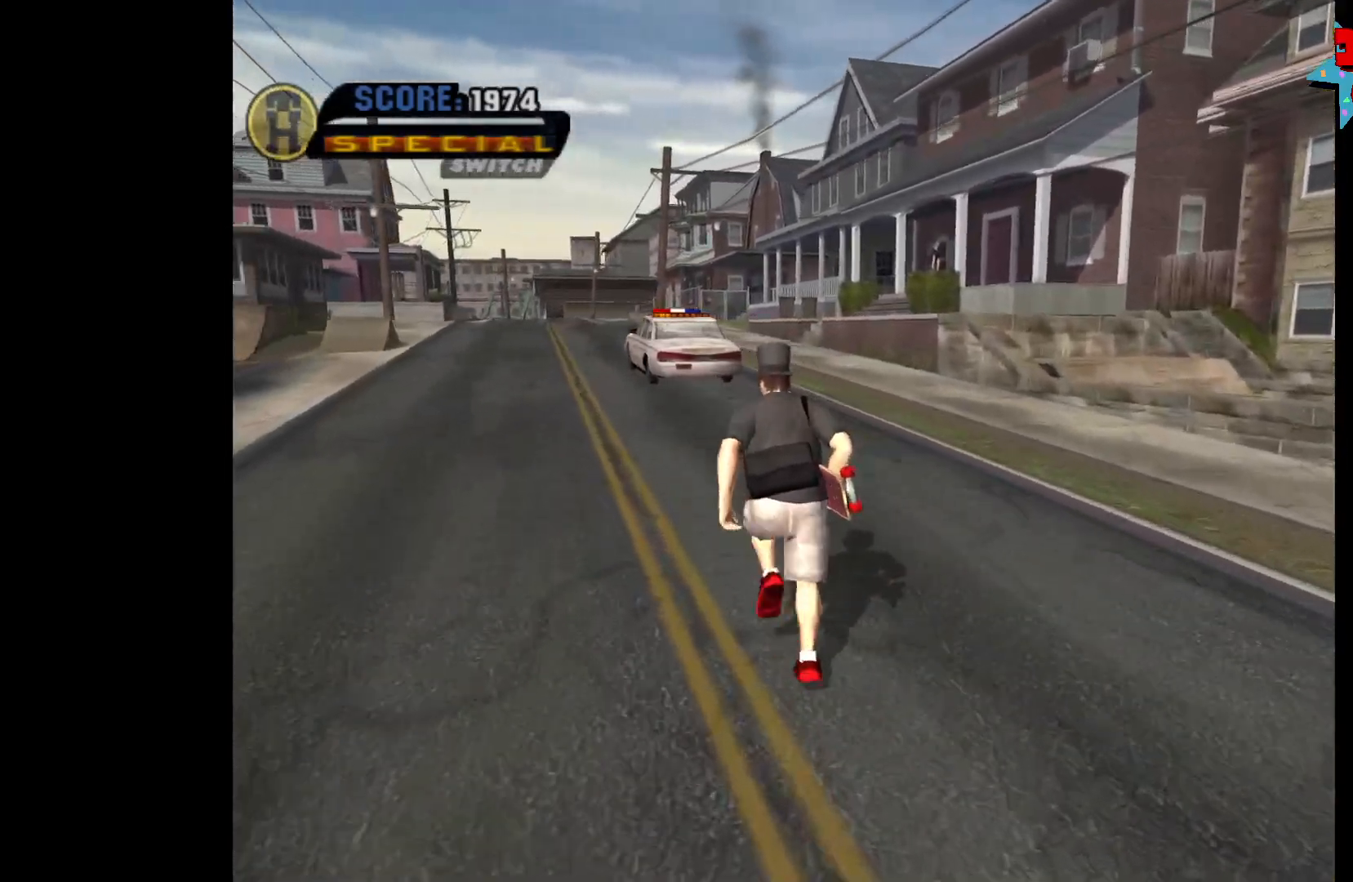
{"buttons": [], "left_stick": "up", "right_stick": "center", "events": [[183, "L3", "up"], [267, "left_stick", "up"]]}
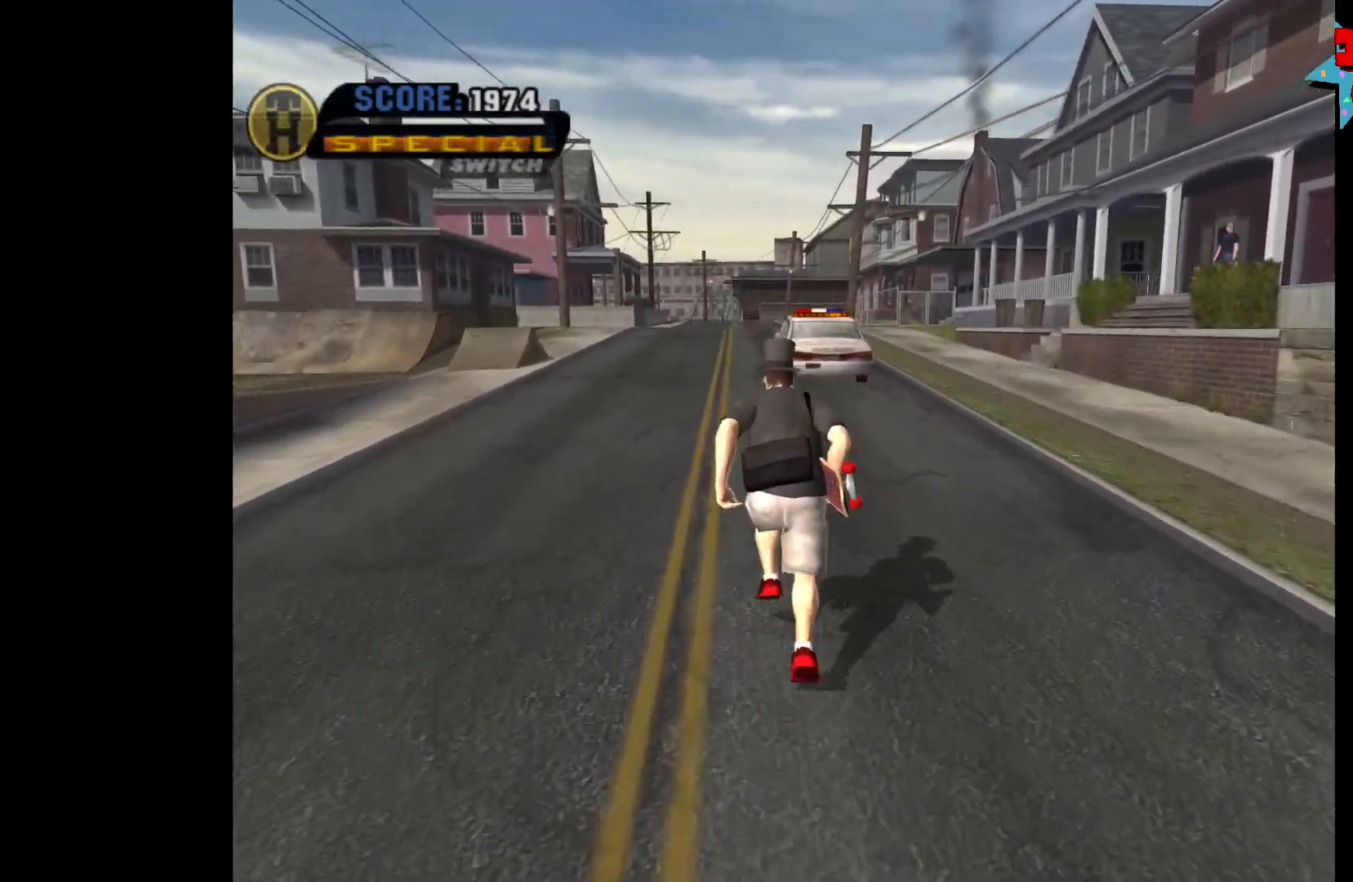
{"buttons": ["L3"], "left_stick": "up", "right_stick": "center", "events": [[433, "L3", "down"]]}
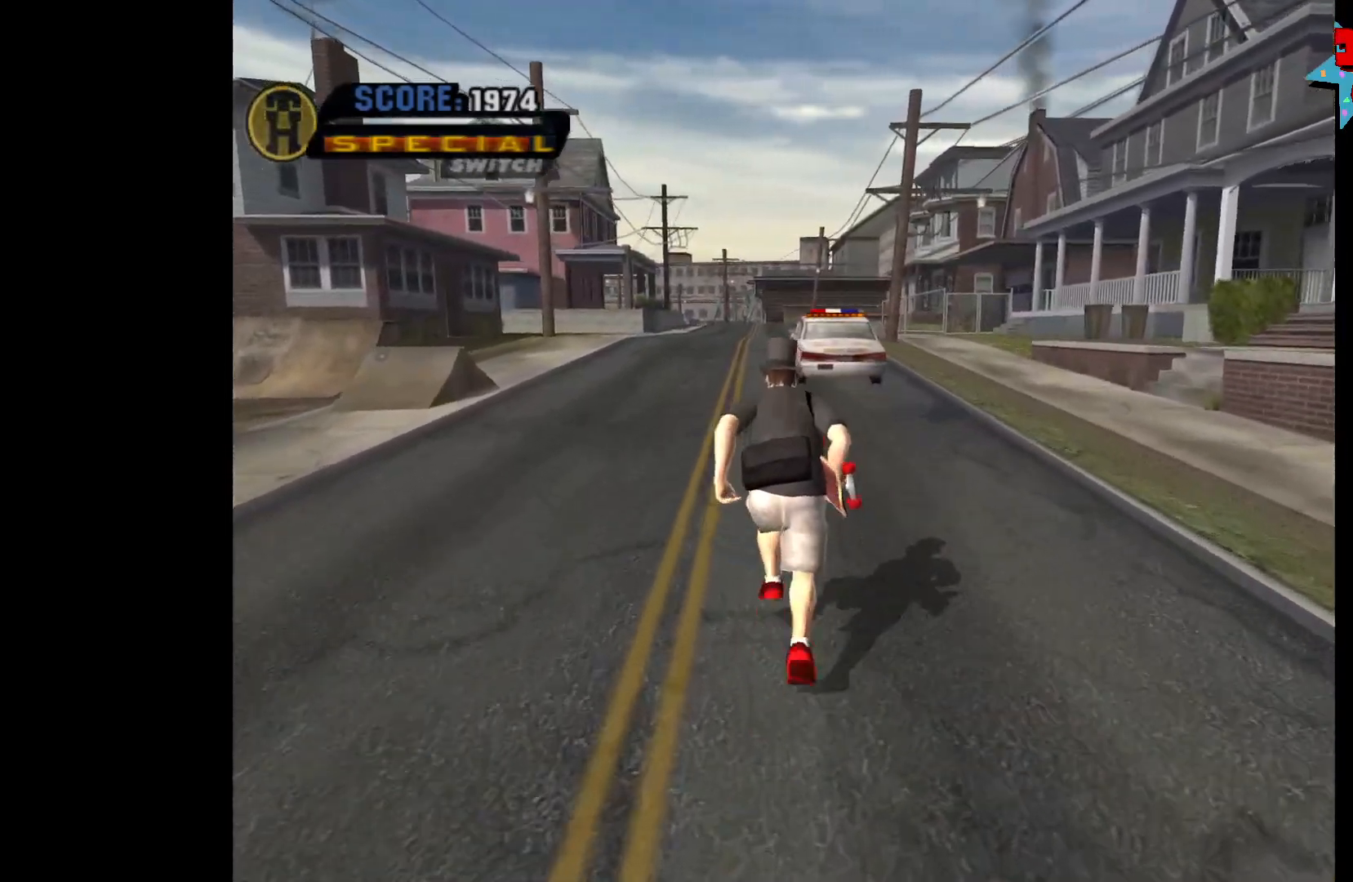
{"buttons": ["L3"], "left_stick": "up", "right_stick": "center", "events": [[83, "L3", "up"], [433, "L3", "down"]]}
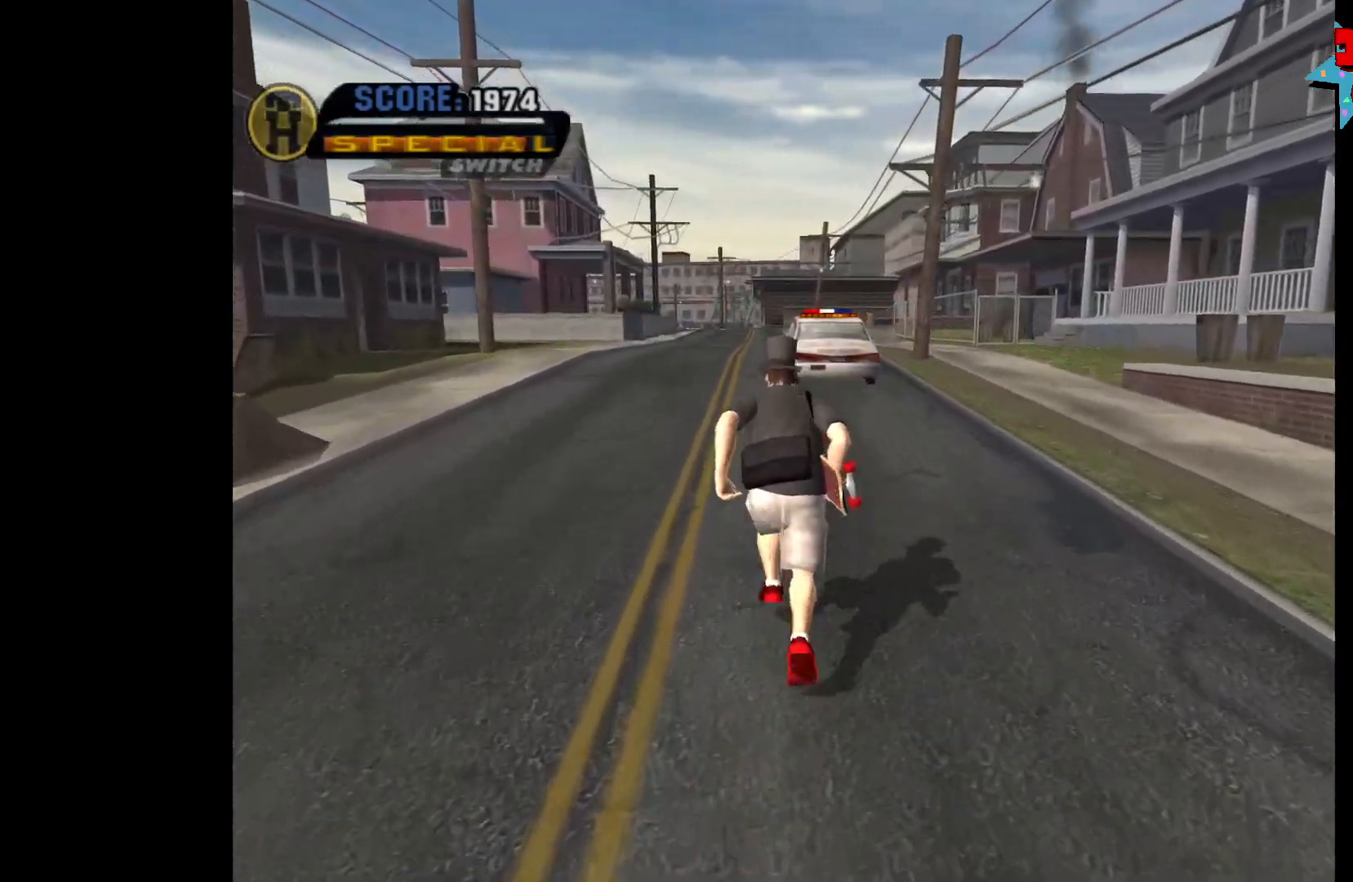
{"buttons": [], "left_stick": "up", "right_stick": "center", "events": [[100, "L3", "up"], [317, "L3", "down"], [467, "L3", "up"]]}
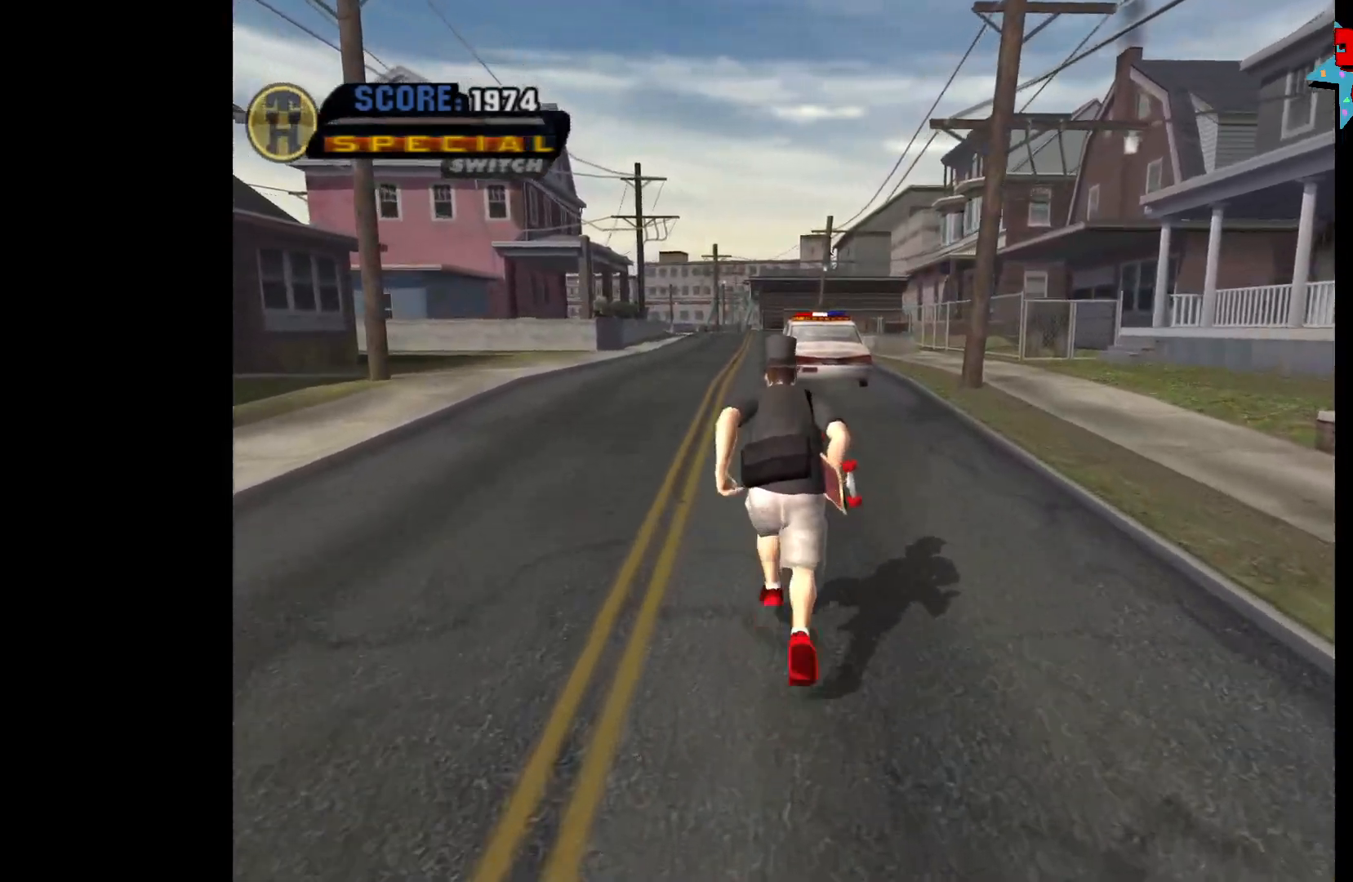
{"buttons": [], "left_stick": "up", "right_stick": "center", "events": [[133, "L3", "down"], [283, "L3", "up"]]}
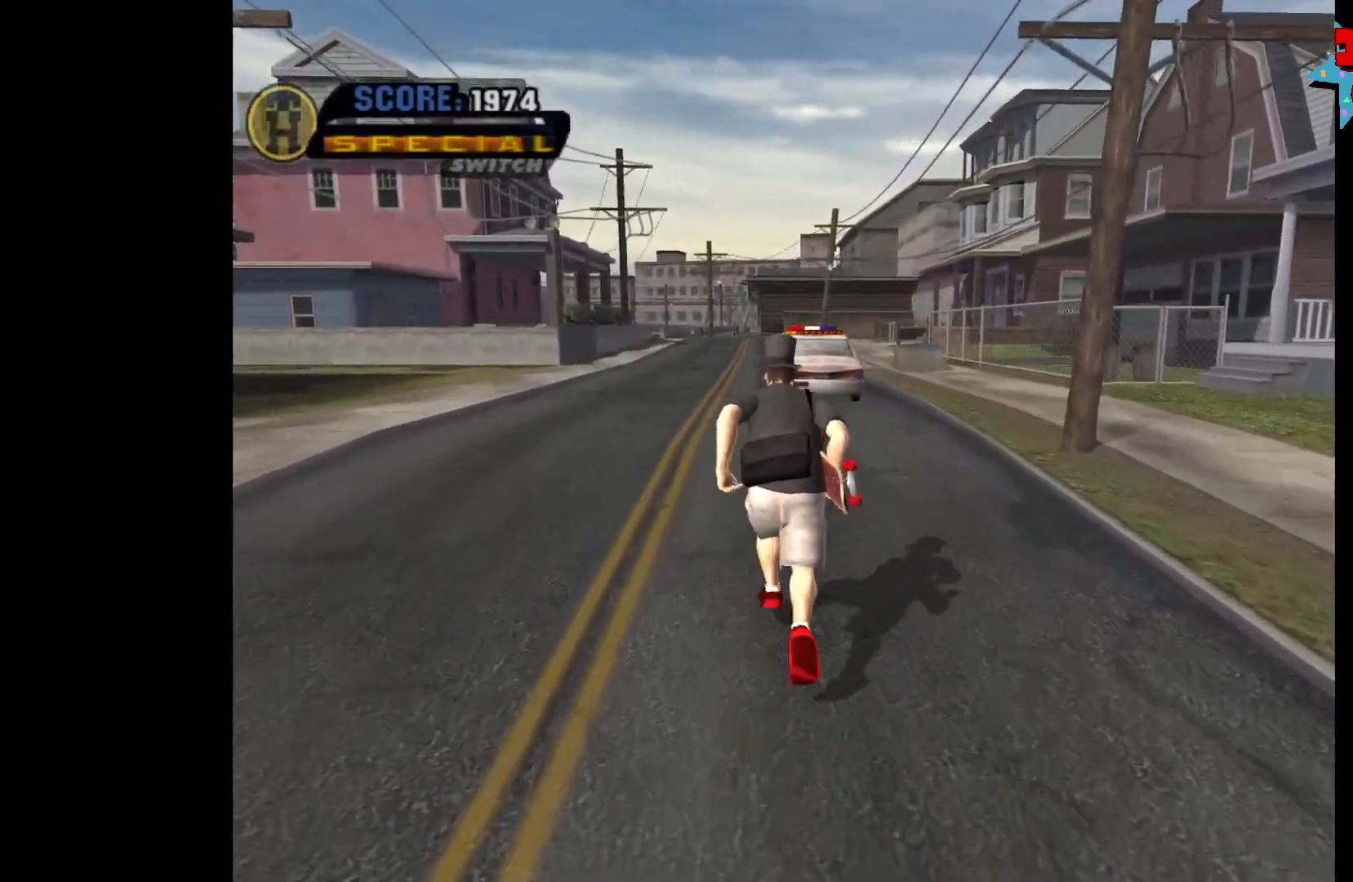
{"buttons": ["A", "R1"], "left_stick": "up", "right_stick": "center", "events": [[267, "X", "down"], [300, "A", "down"], [350, "X", "up"], [433, "R1", "down"]]}
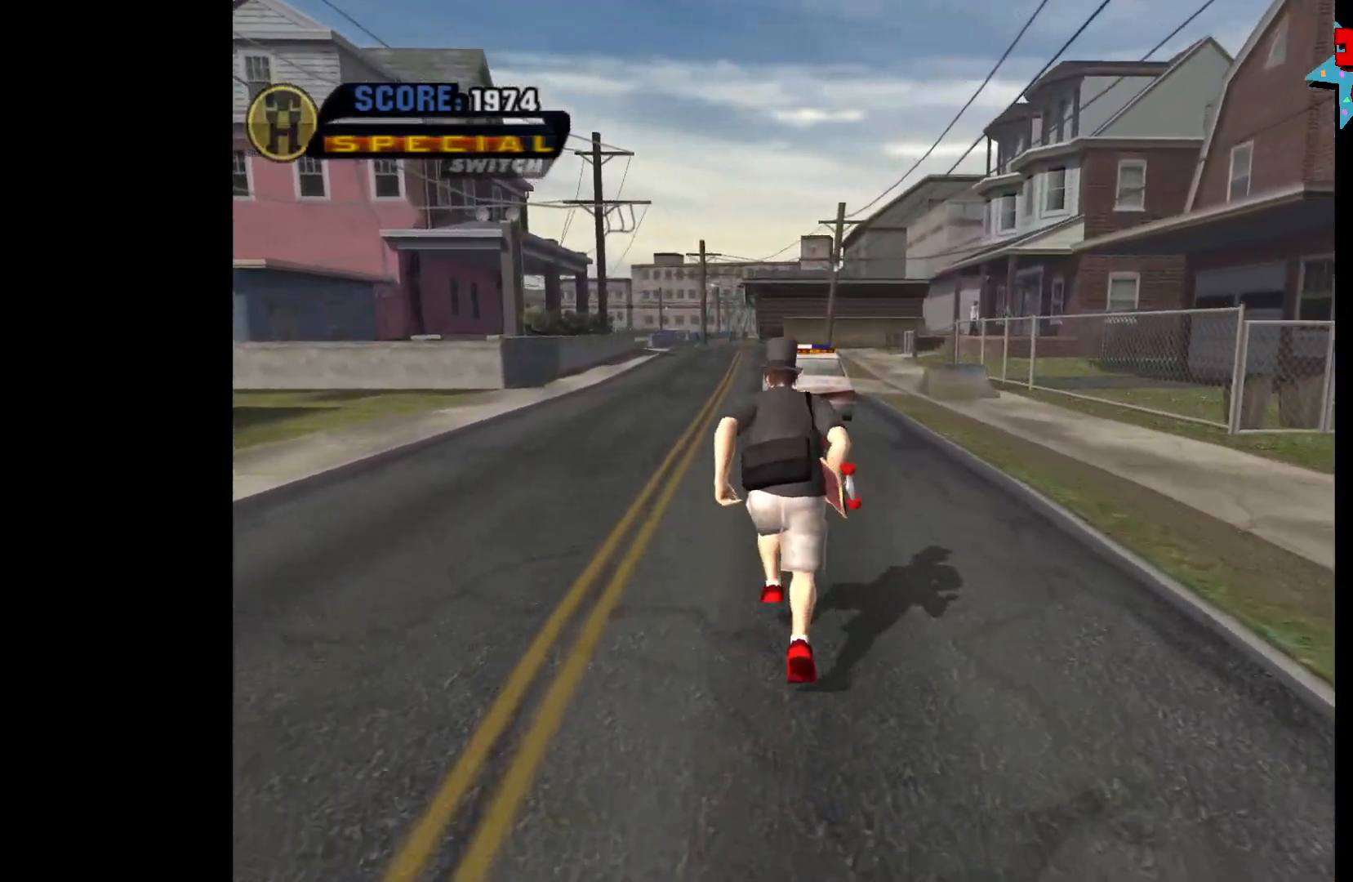
{"buttons": ["A"], "left_stick": "up", "right_stick": "center", "events": [[67, "R1", "up"], [367, "left_stick", "center"], [483, "left_stick", "up"]]}
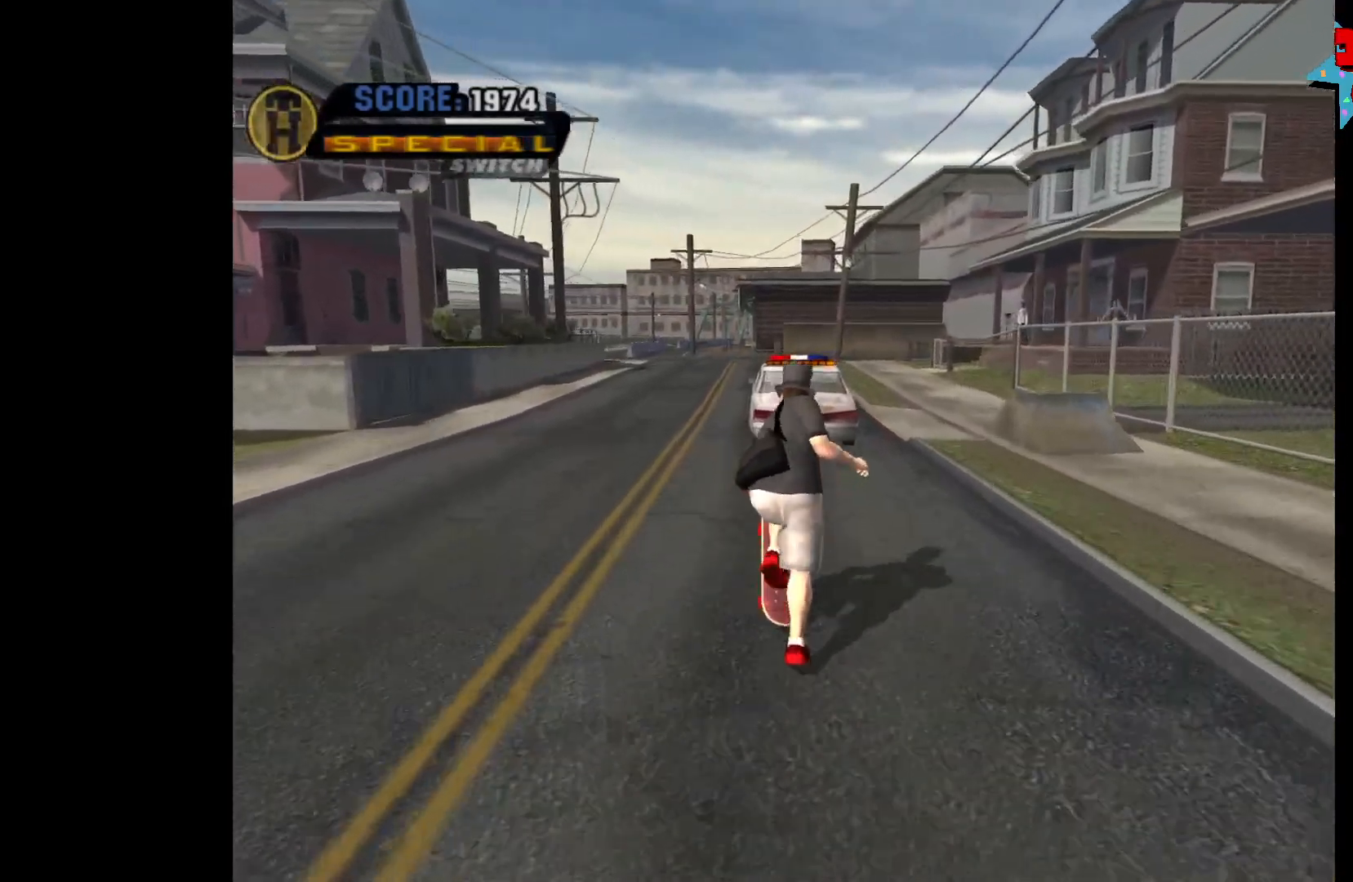
{"buttons": [], "left_stick": "center", "right_stick": "center", "events": [[100, "left_stick", "center"], [167, "left_stick", "up"], [217, "A", "up"], [283, "left_stick", "center"]]}
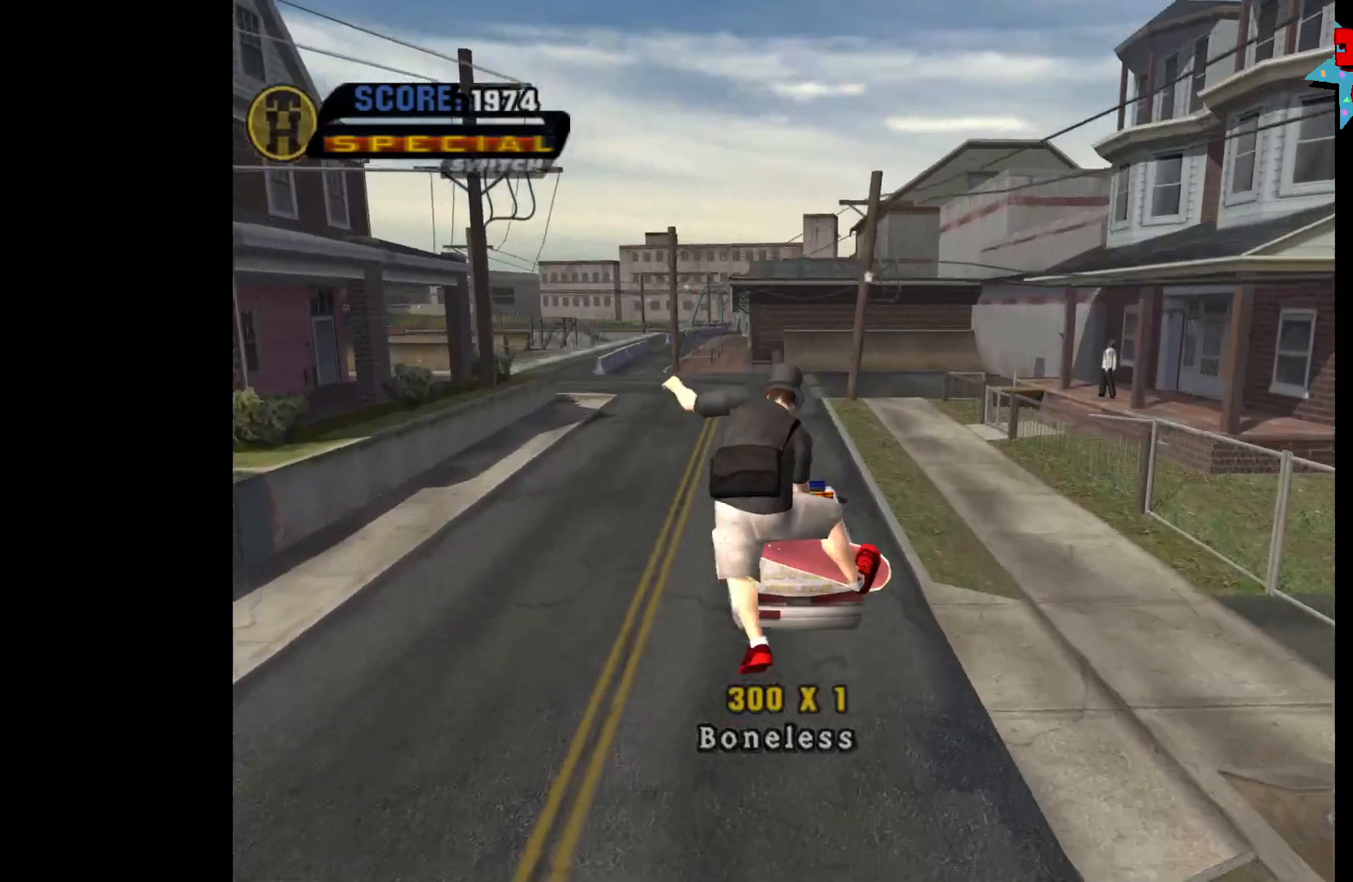
{"buttons": [], "left_stick": "down", "right_stick": "center", "events": [[167, "left_stick", "down"]]}
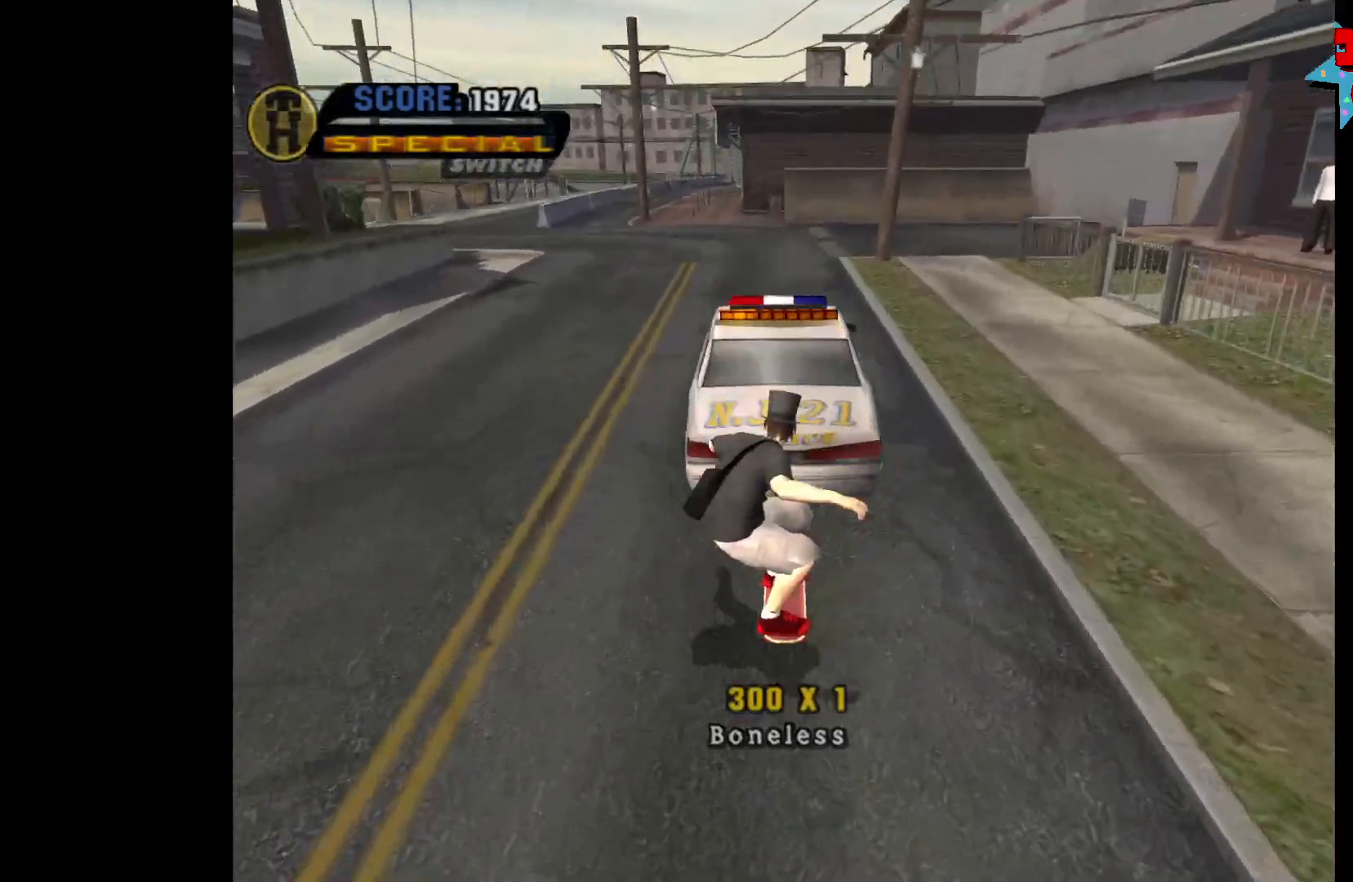
{"buttons": [], "left_stick": "up", "right_stick": "center", "events": [[17, "left_stick", "up"]]}
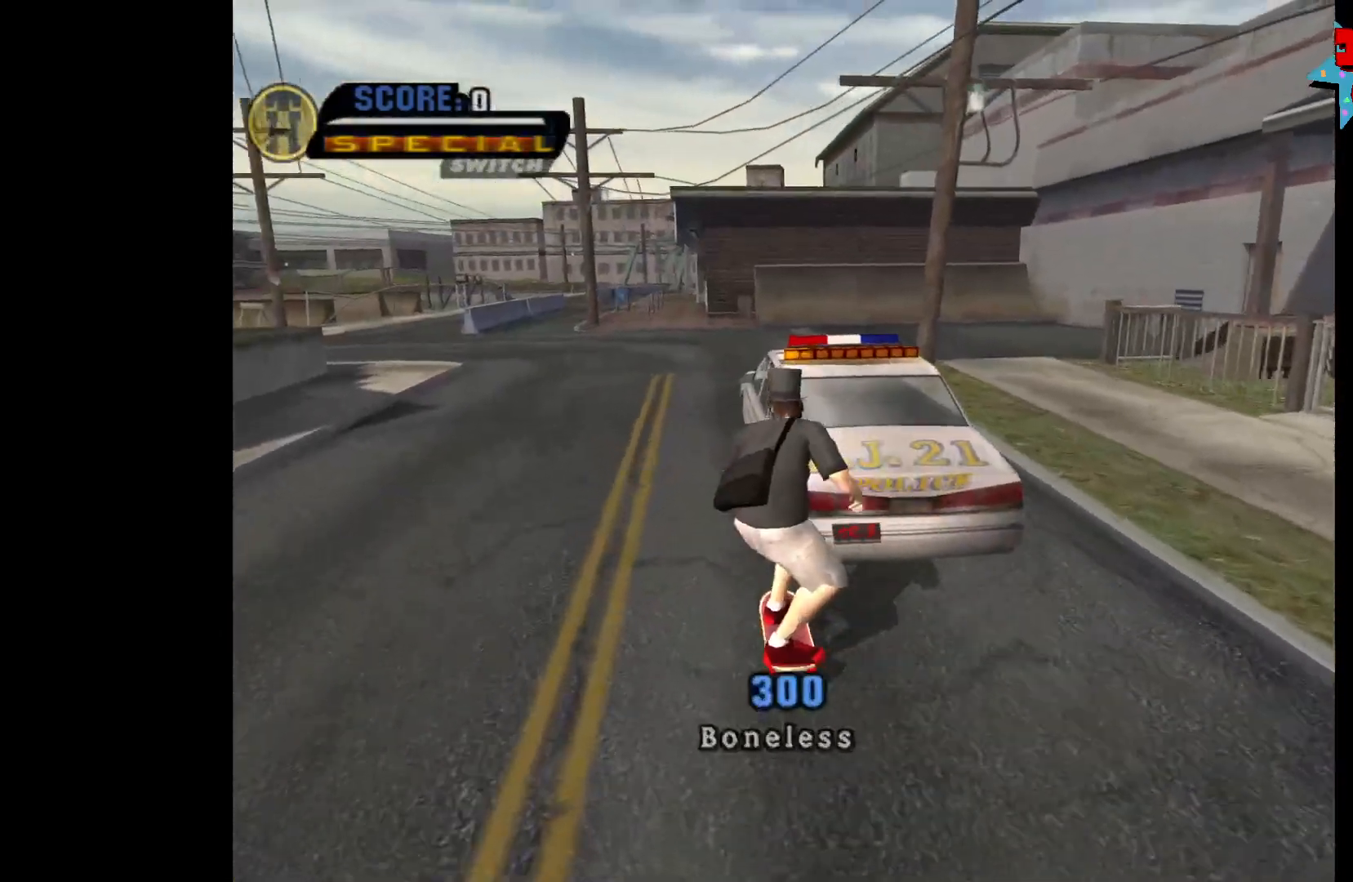
{"buttons": [], "left_stick": "center", "right_stick": "center", "events": [[150, "left_stick", "center"]]}
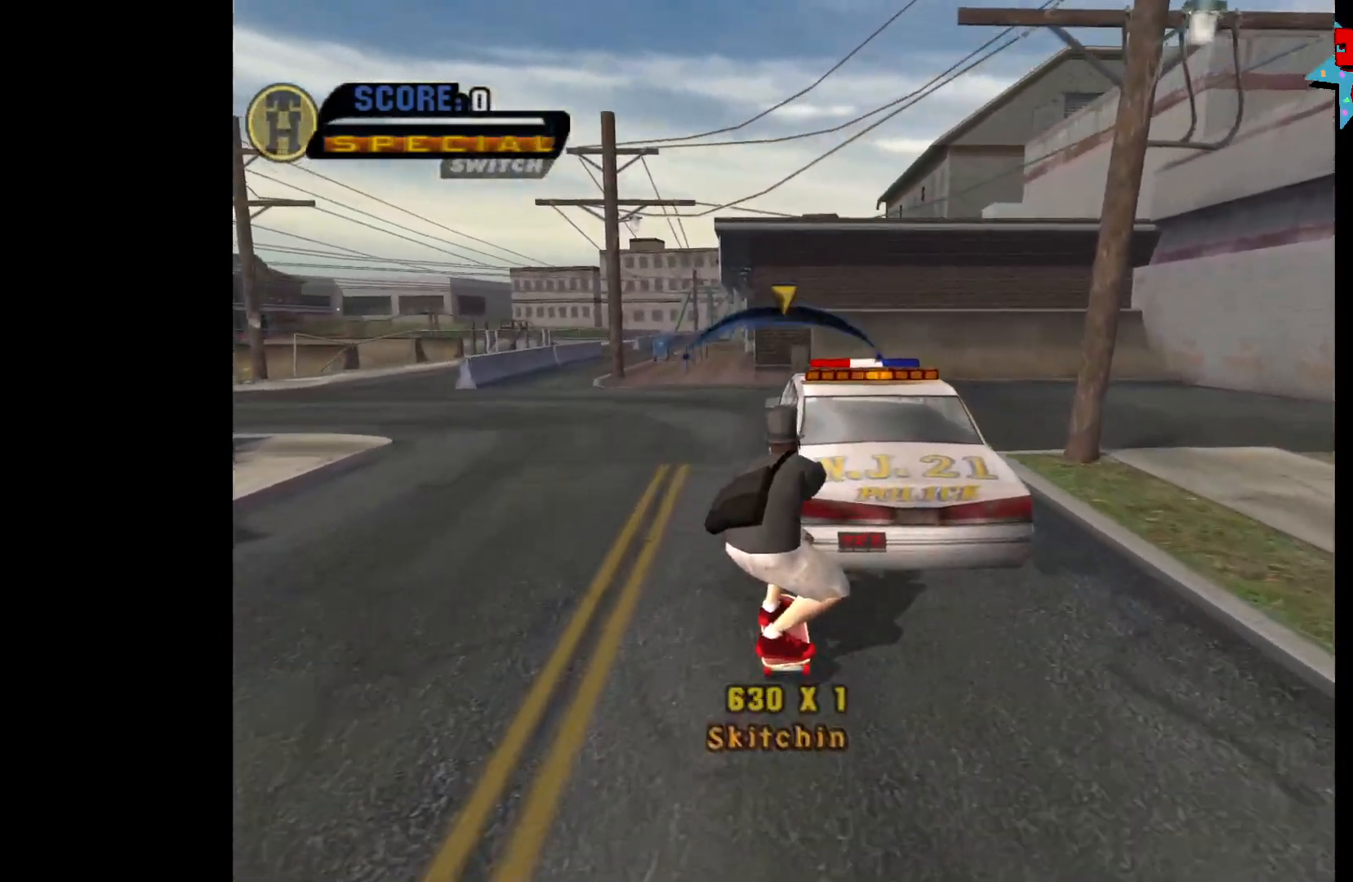
{"buttons": [], "left_stick": "center", "right_stick": "center", "events": [[117, "L2", "down"], [217, "L2", "up"], [300, "R2", "down"], [367, "R2", "up"]]}
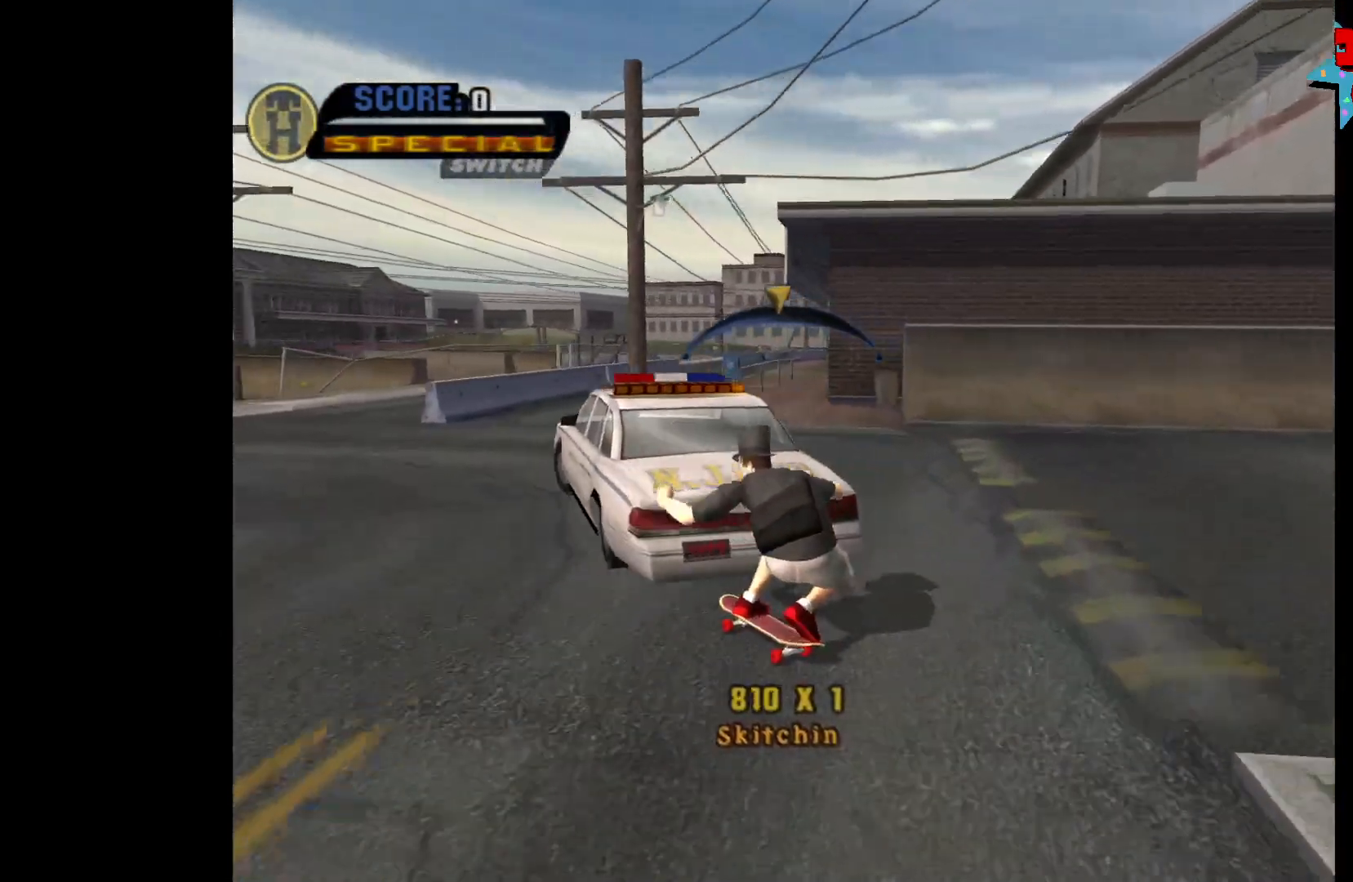
{"buttons": [], "left_stick": "center", "right_stick": "center", "events": [[183, "L2", "down"], [300, "L2", "up"]]}
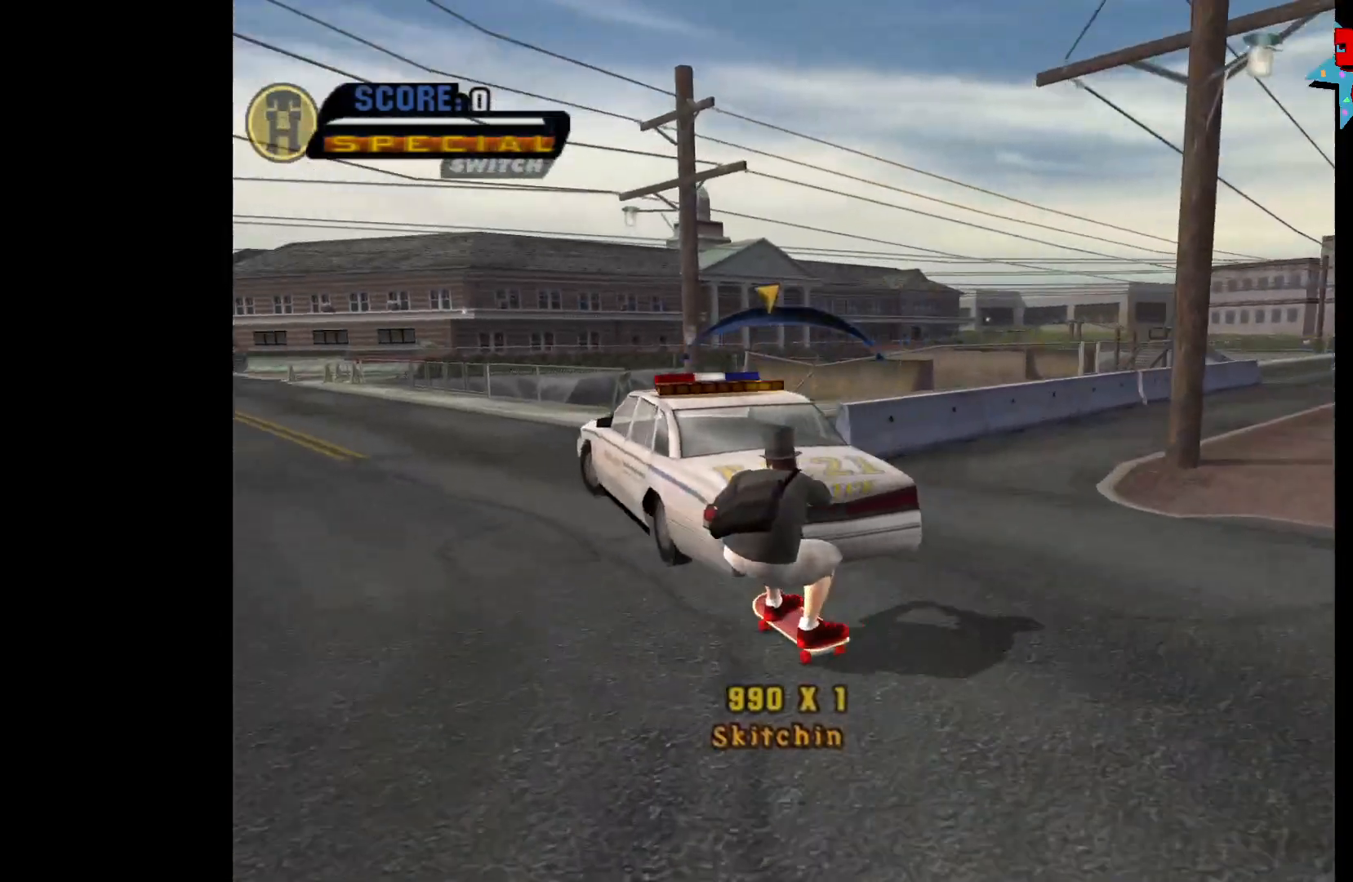
{"buttons": [], "left_stick": "center", "right_stick": "center", "events": [[267, "left_stick", "right"], [333, "left_stick", "center"]]}
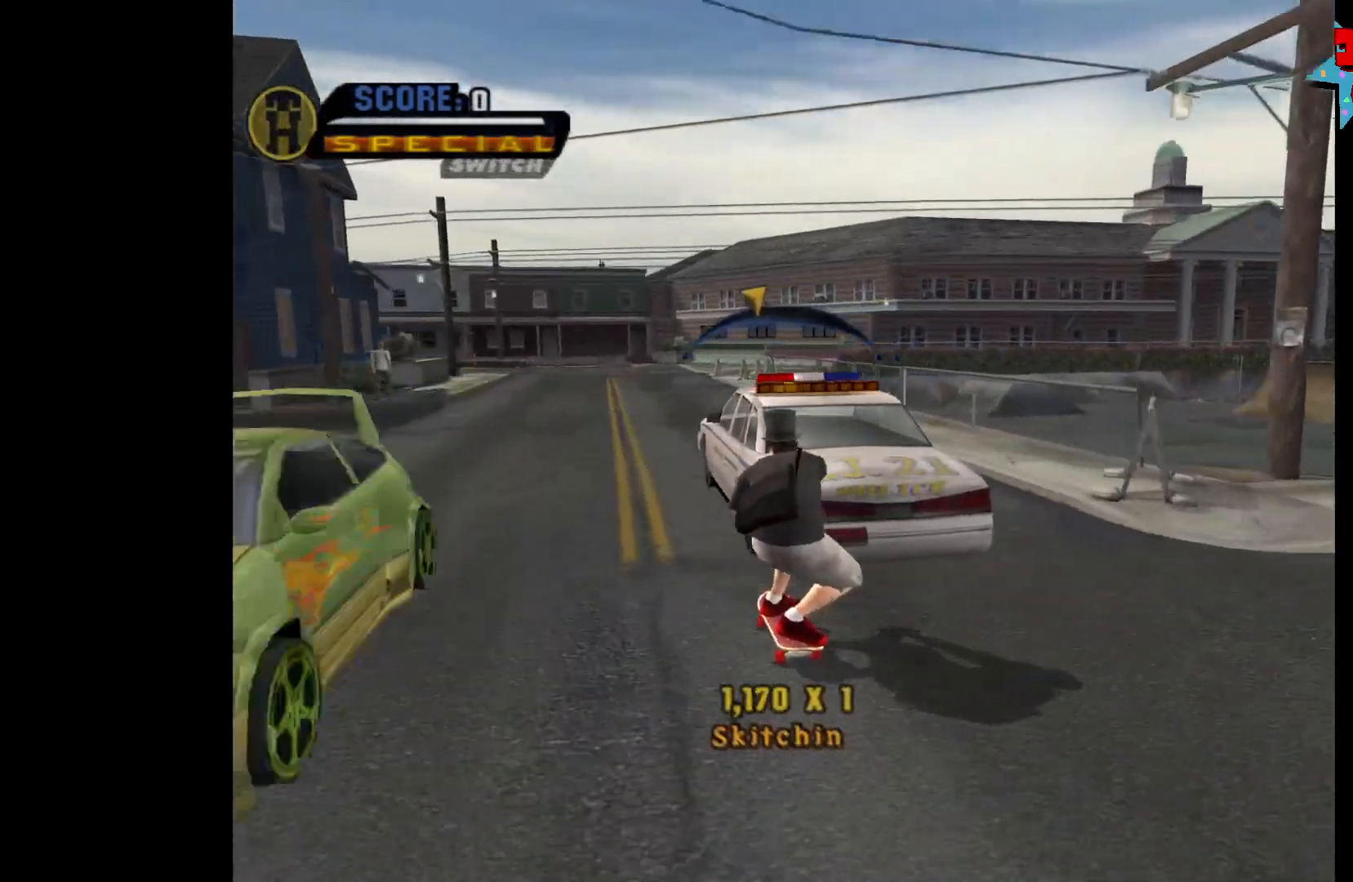
{"buttons": [], "left_stick": "center", "right_stick": "center", "events": []}
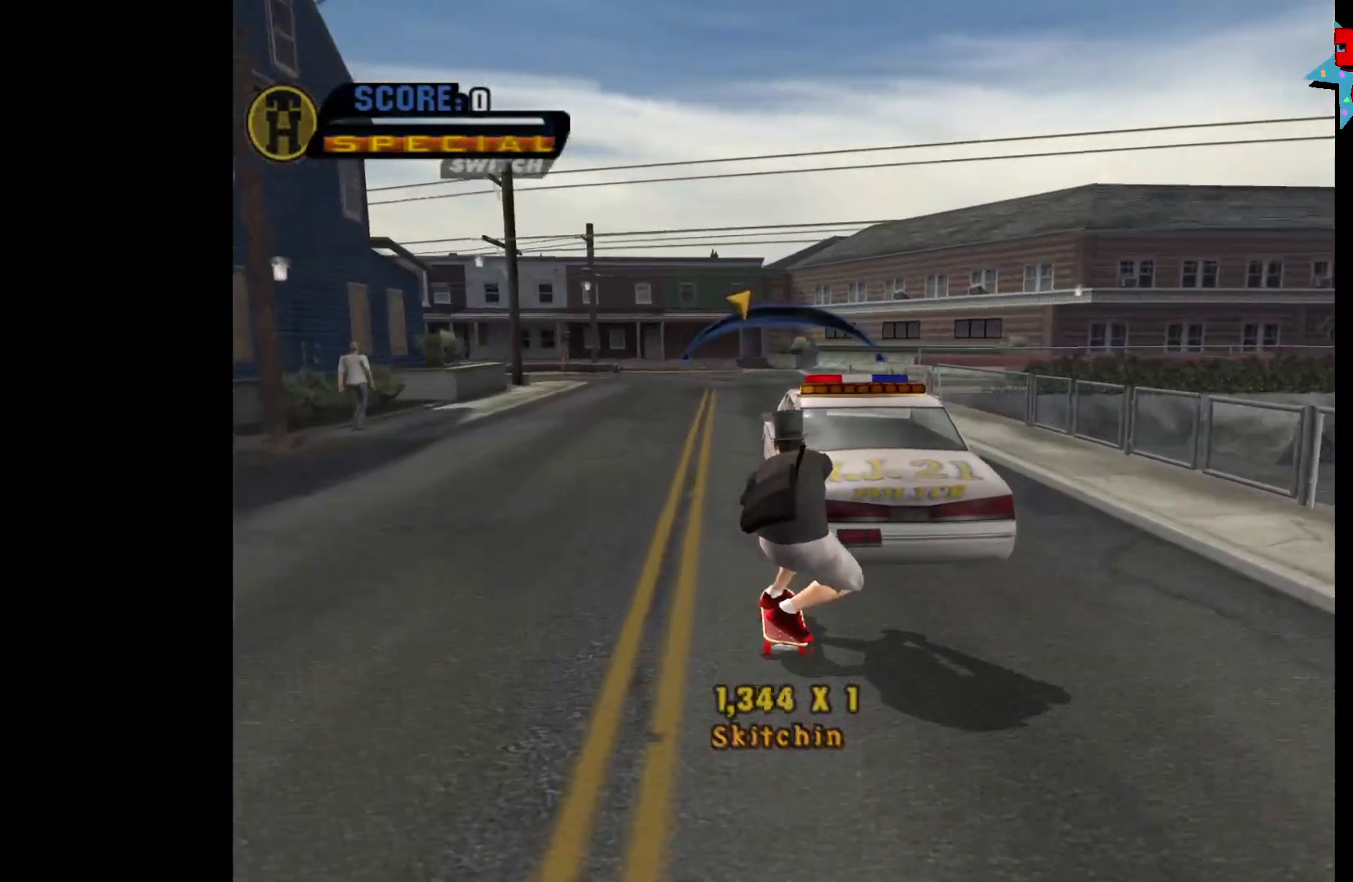
{"buttons": [], "left_stick": "right", "right_stick": "center", "events": [[450, "left_stick", "right"]]}
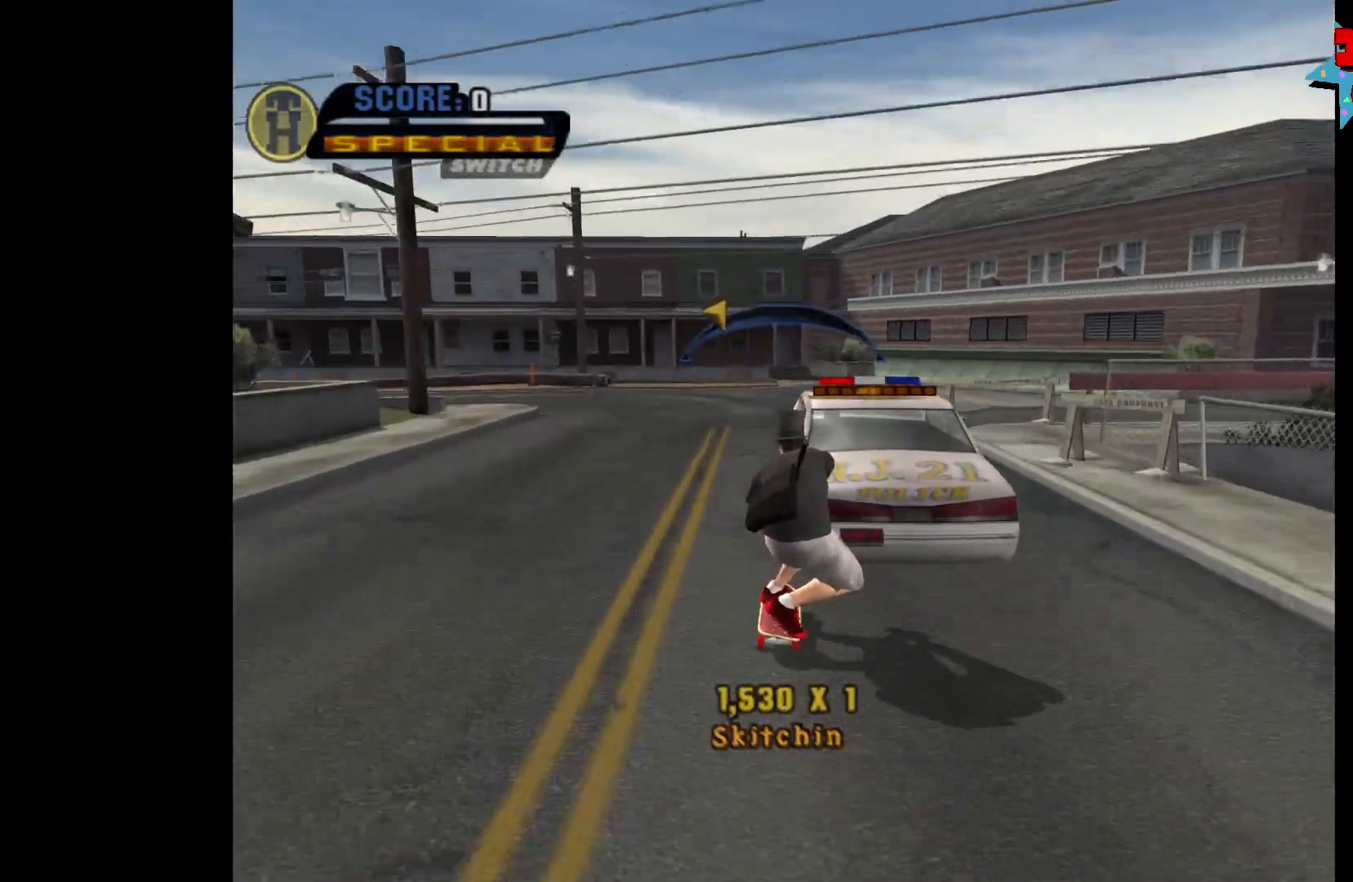
{"buttons": [], "left_stick": "center", "right_stick": "center", "events": [[17, "left_stick", "center"]]}
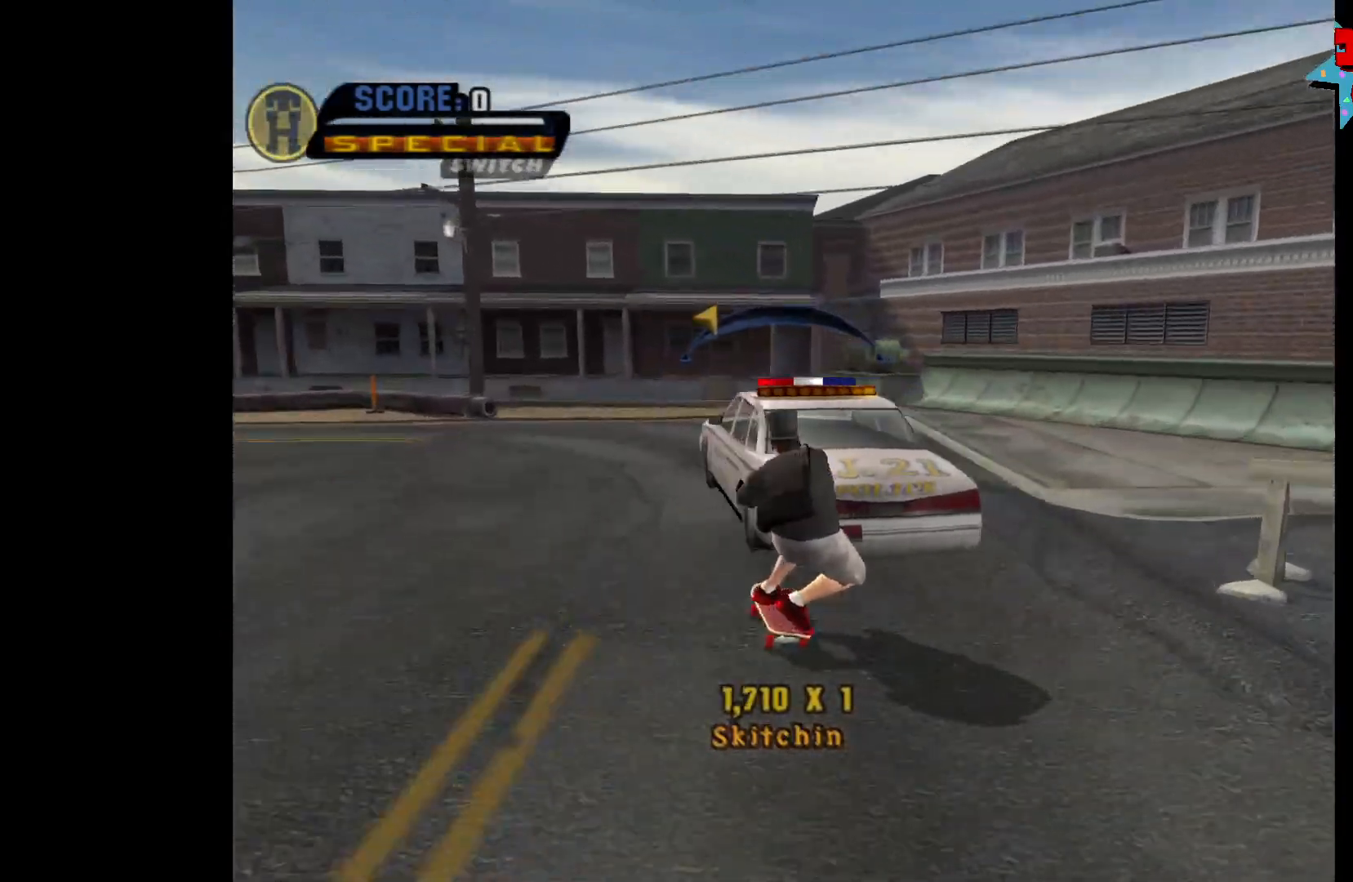
{"buttons": [], "left_stick": "center", "right_stick": "center", "events": []}
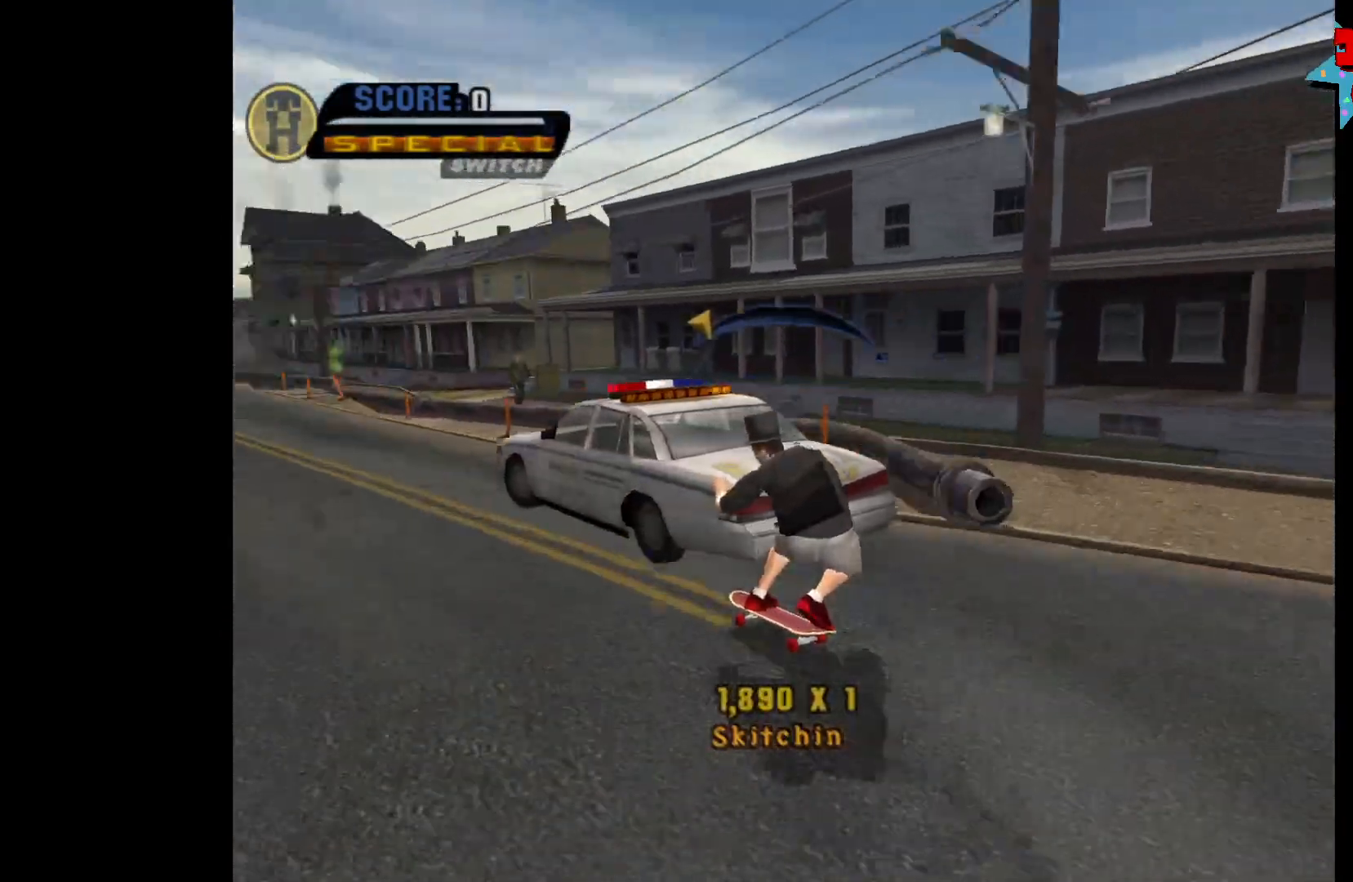
{"buttons": [], "left_stick": "center", "right_stick": "center", "events": [[100, "left_stick", "right"], [167, "left_stick", "center"]]}
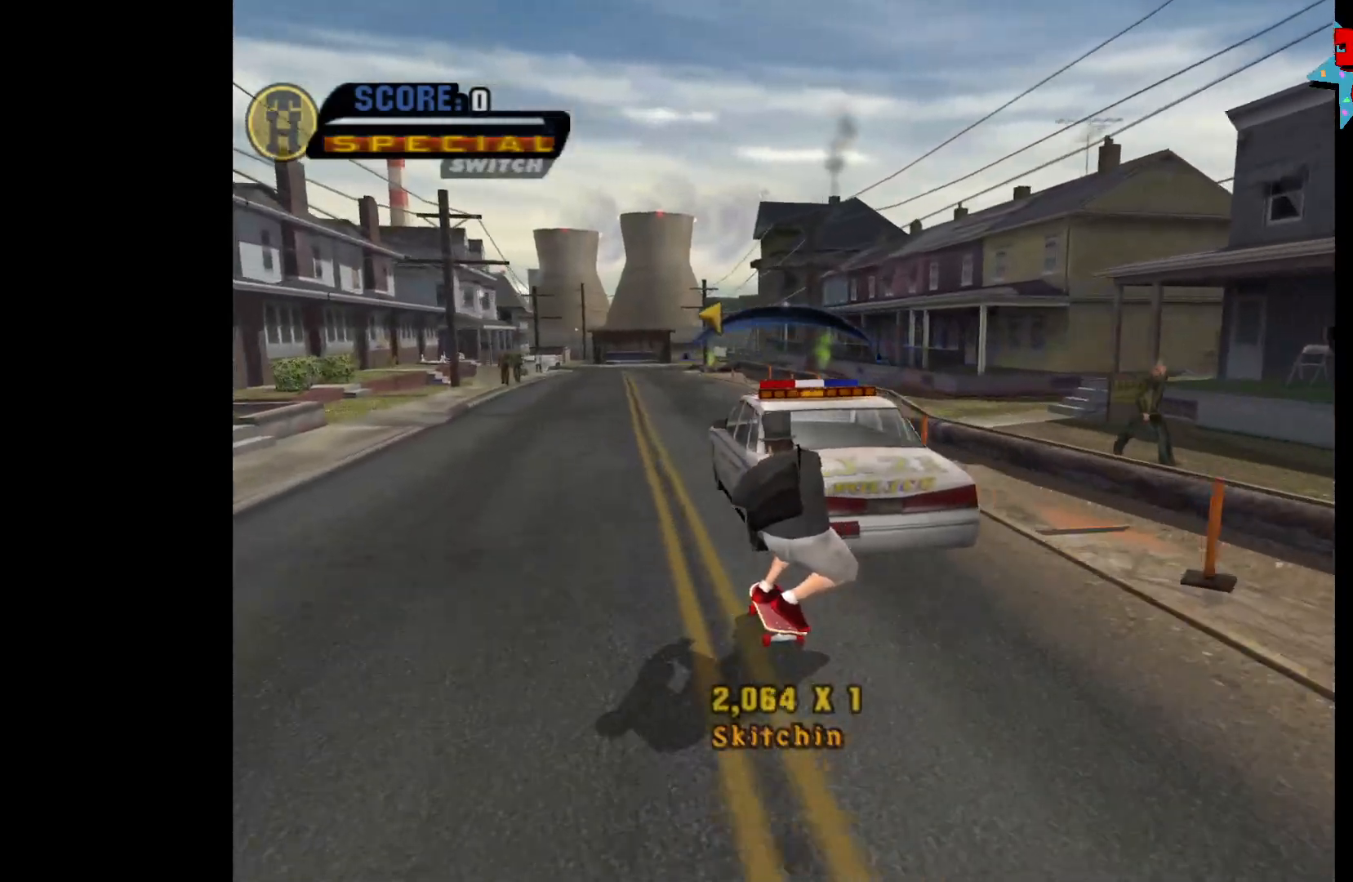
{"buttons": [], "left_stick": "center", "right_stick": "center", "events": [[150, "left_stick", "left"], [233, "left_stick", "center"]]}
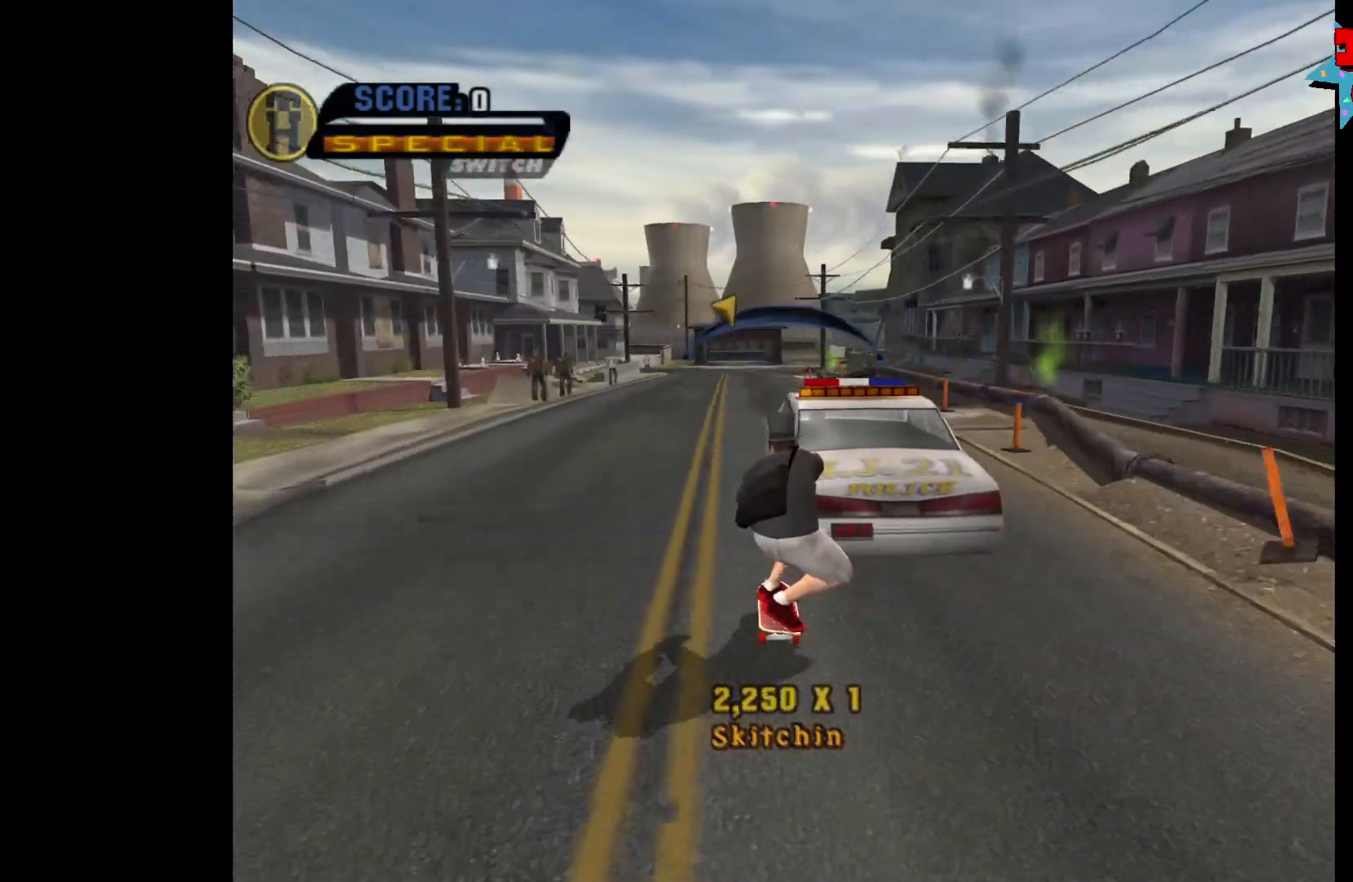
{"buttons": ["A"], "left_stick": "center", "right_stick": "center", "events": [[483, "A", "down"]]}
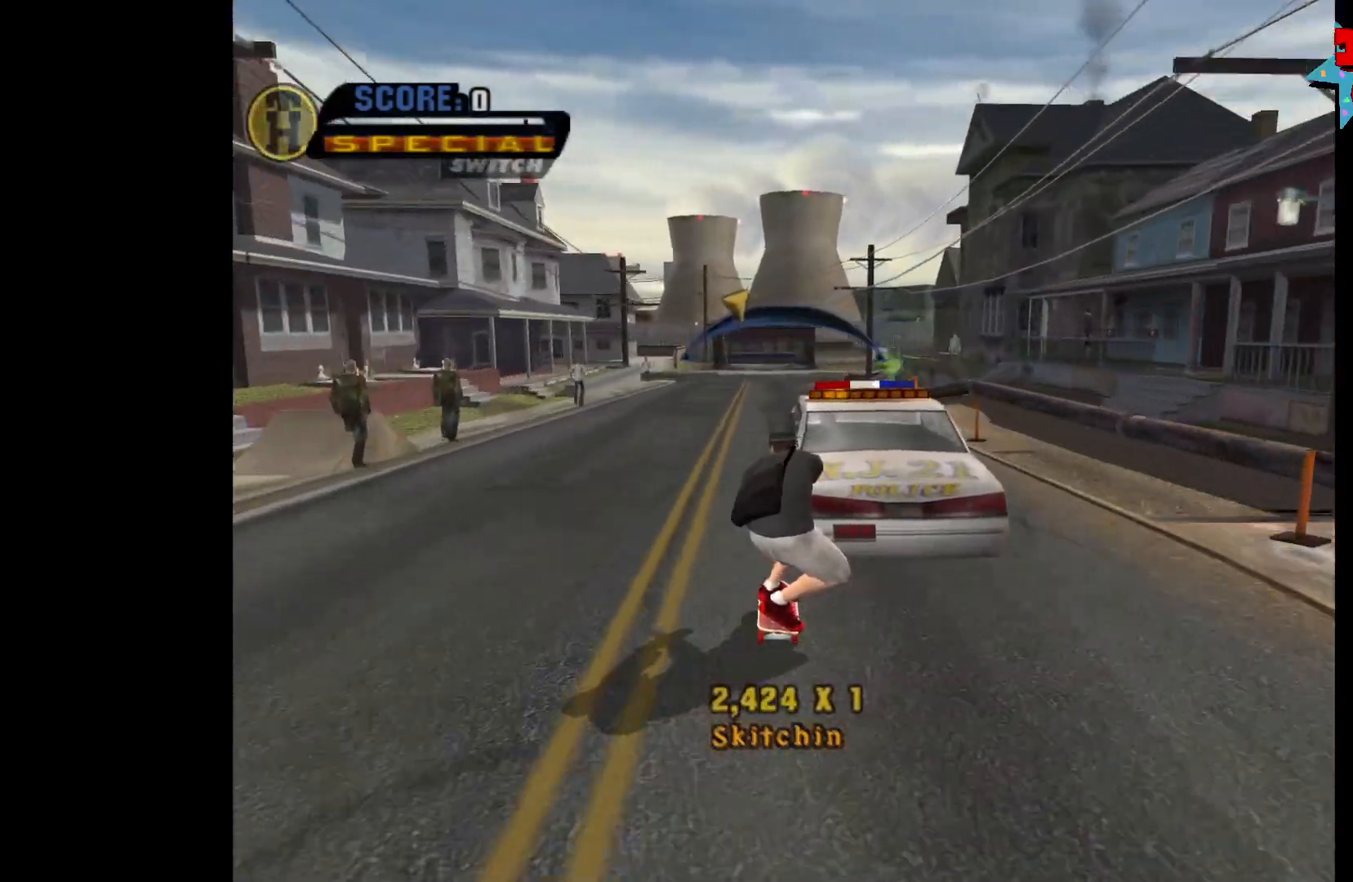
{"buttons": ["A"], "left_stick": "left", "right_stick": "center", "events": [[150, "left_stick", "left"]]}
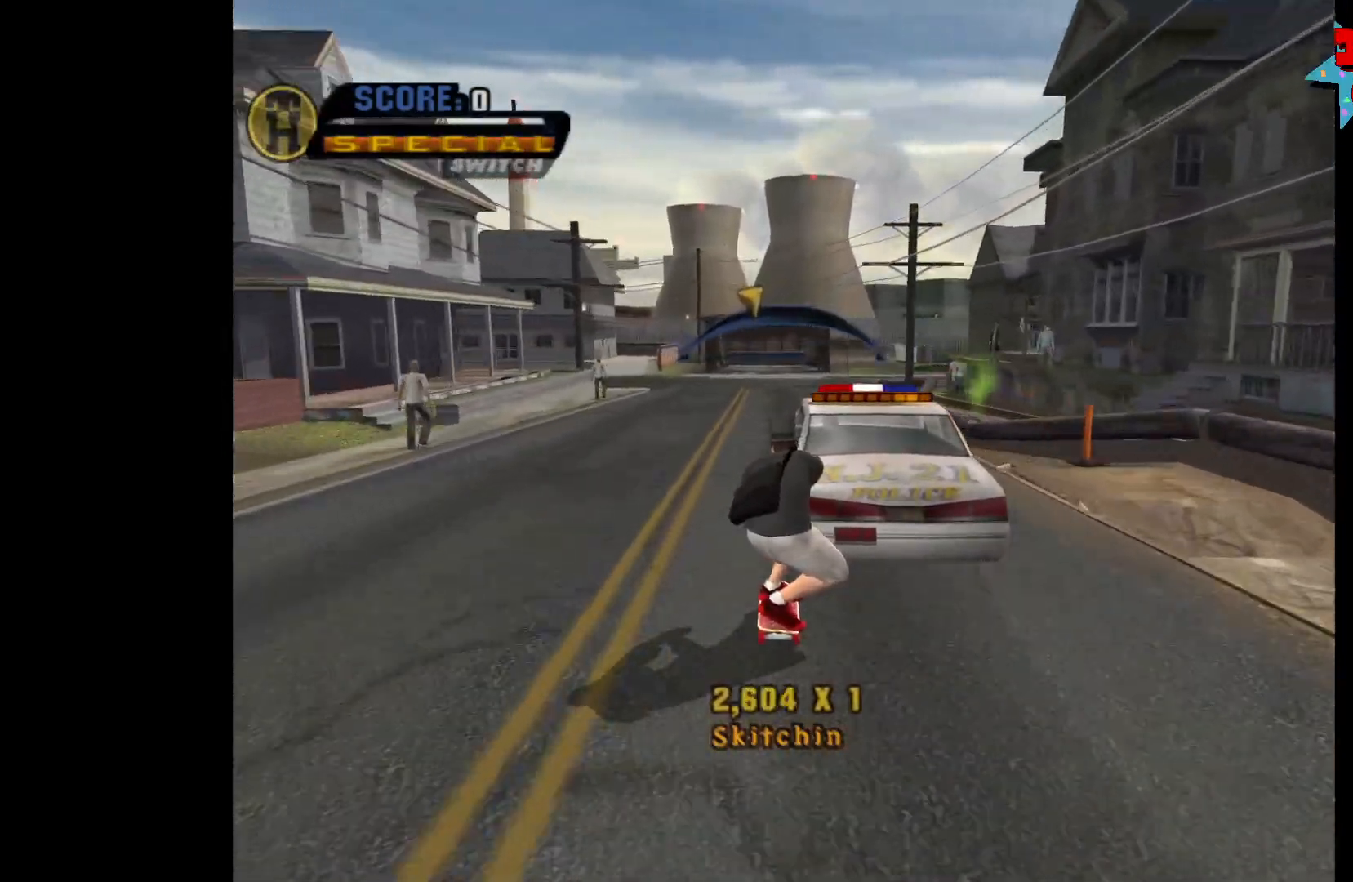
{"buttons": ["A"], "left_stick": "center", "right_stick": "center", "events": [[100, "left_stick", "center"], [333, "left_stick", "left"], [433, "left_stick", "center"]]}